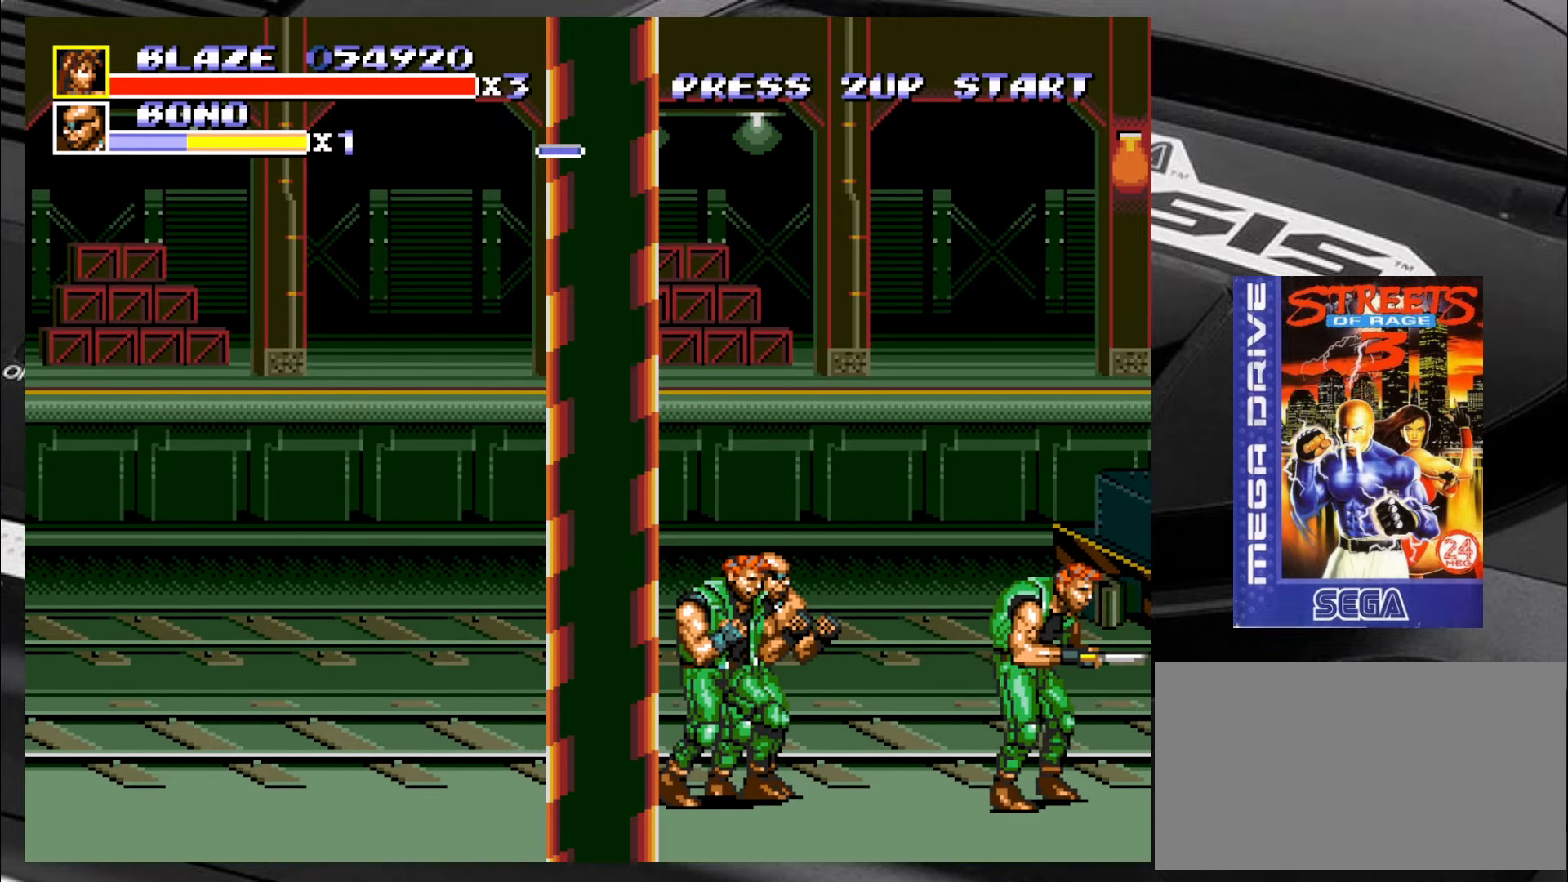
Gameplay with a controller (arcade stick); each line is a JSON object with the inputs held at the frame after it. "events" lists button and stick changes between this image and that frame as [ms after this image, input, new state], when the widget could be followed in between. Not read: L3 R3 SQUARE TRIANGLE.
{"buttons": [], "left_stick": "center", "events": []}
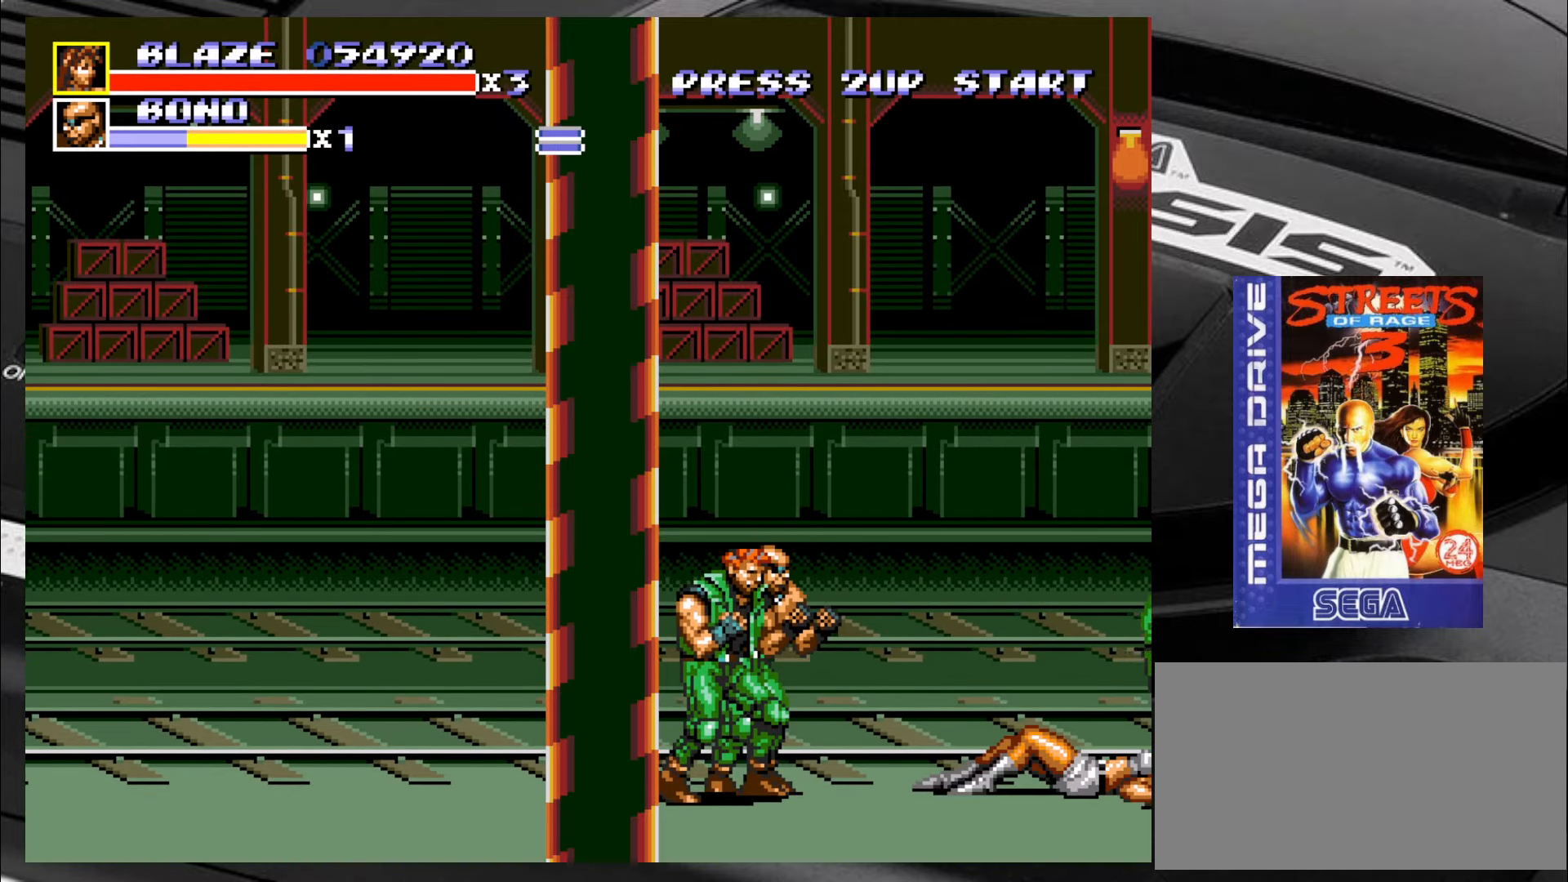
{"buttons": [], "left_stick": "center", "events": []}
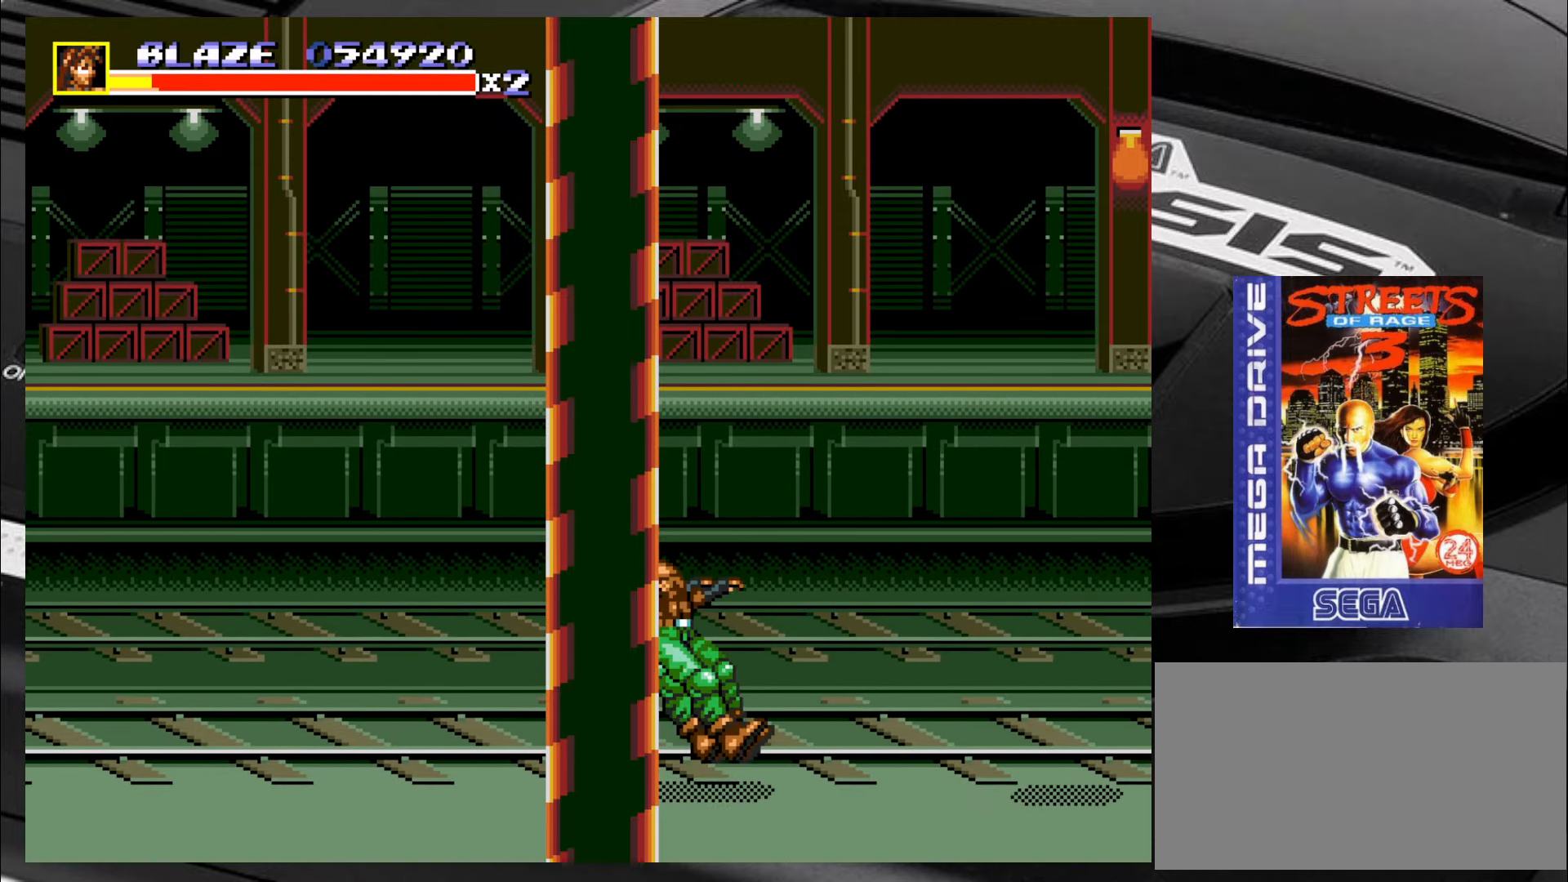
{"buttons": [], "left_stick": "center", "events": []}
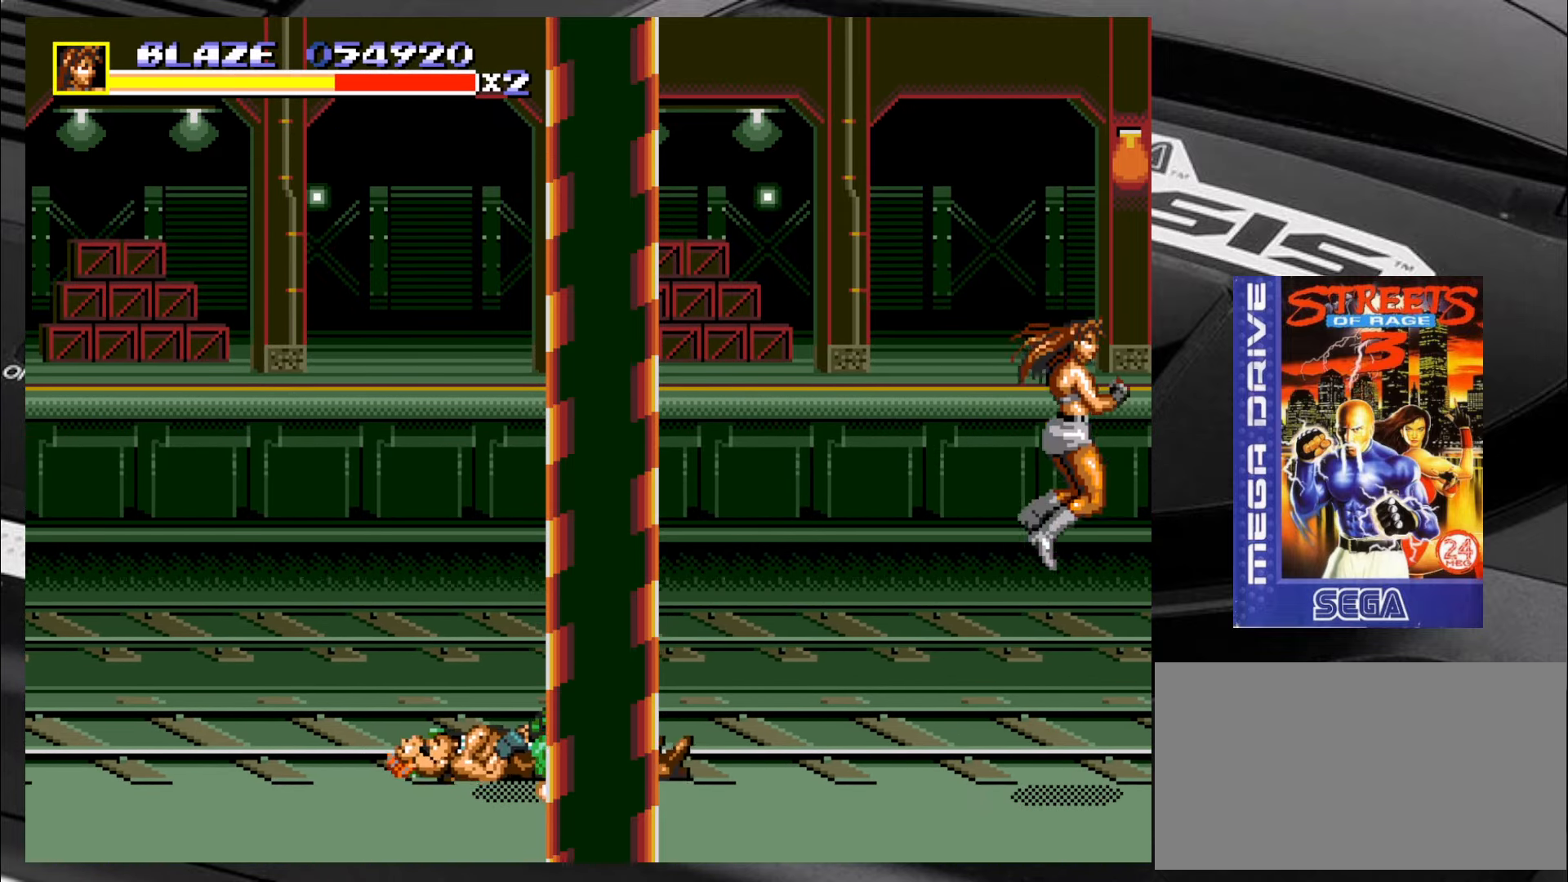
{"buttons": [], "left_stick": "left", "events": [[117, "left_stick", "down-left"], [484, "left_stick", "left"]]}
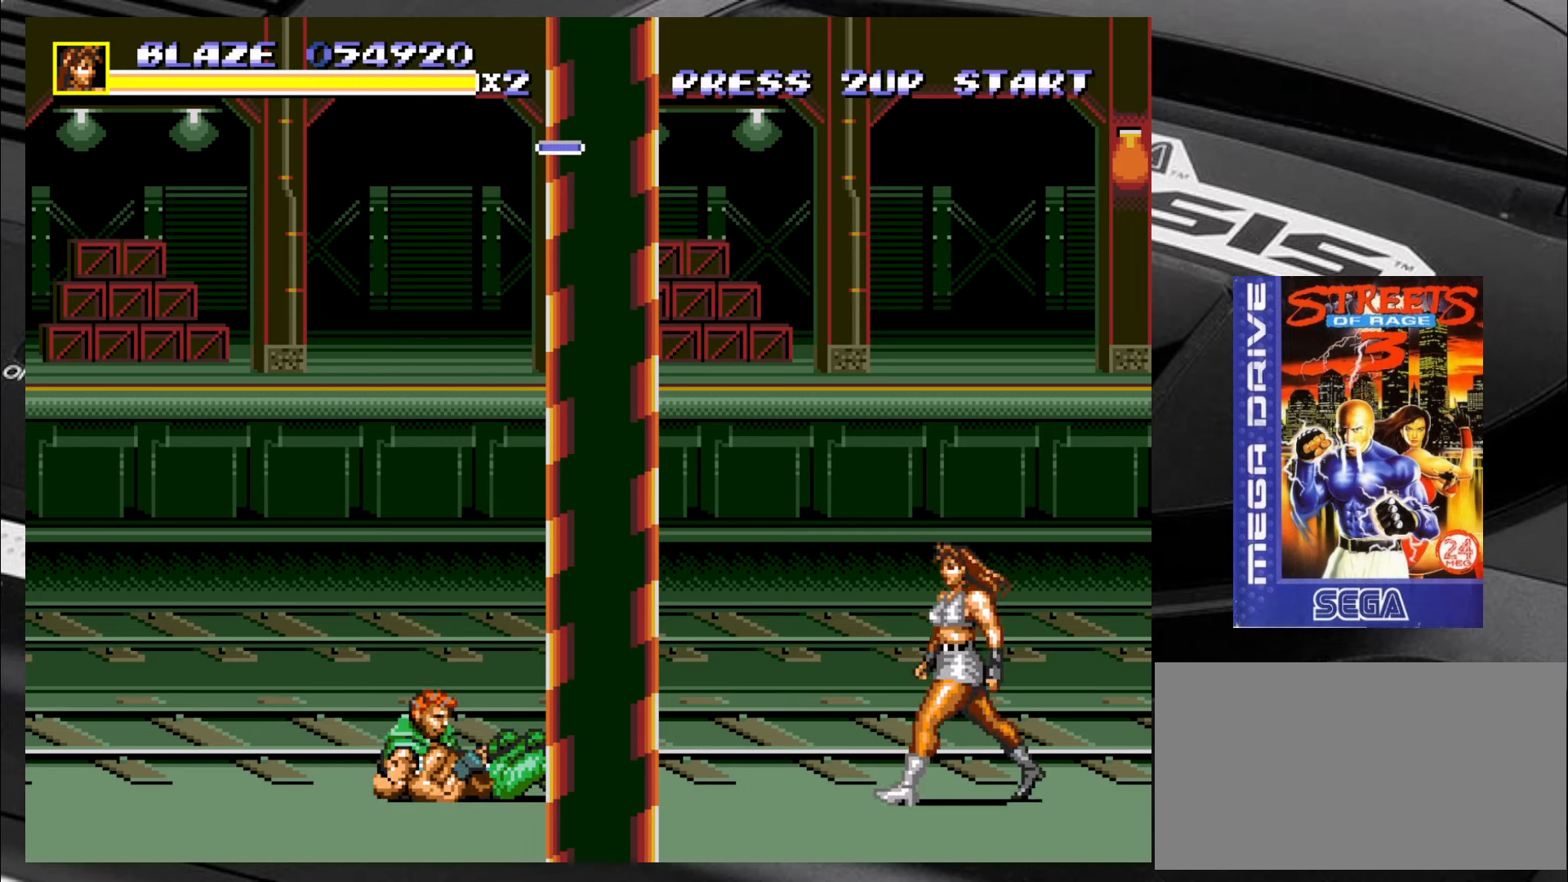
{"buttons": [], "left_stick": "center", "events": [[150, "left_stick", "up-left"], [317, "left_stick", "center"]]}
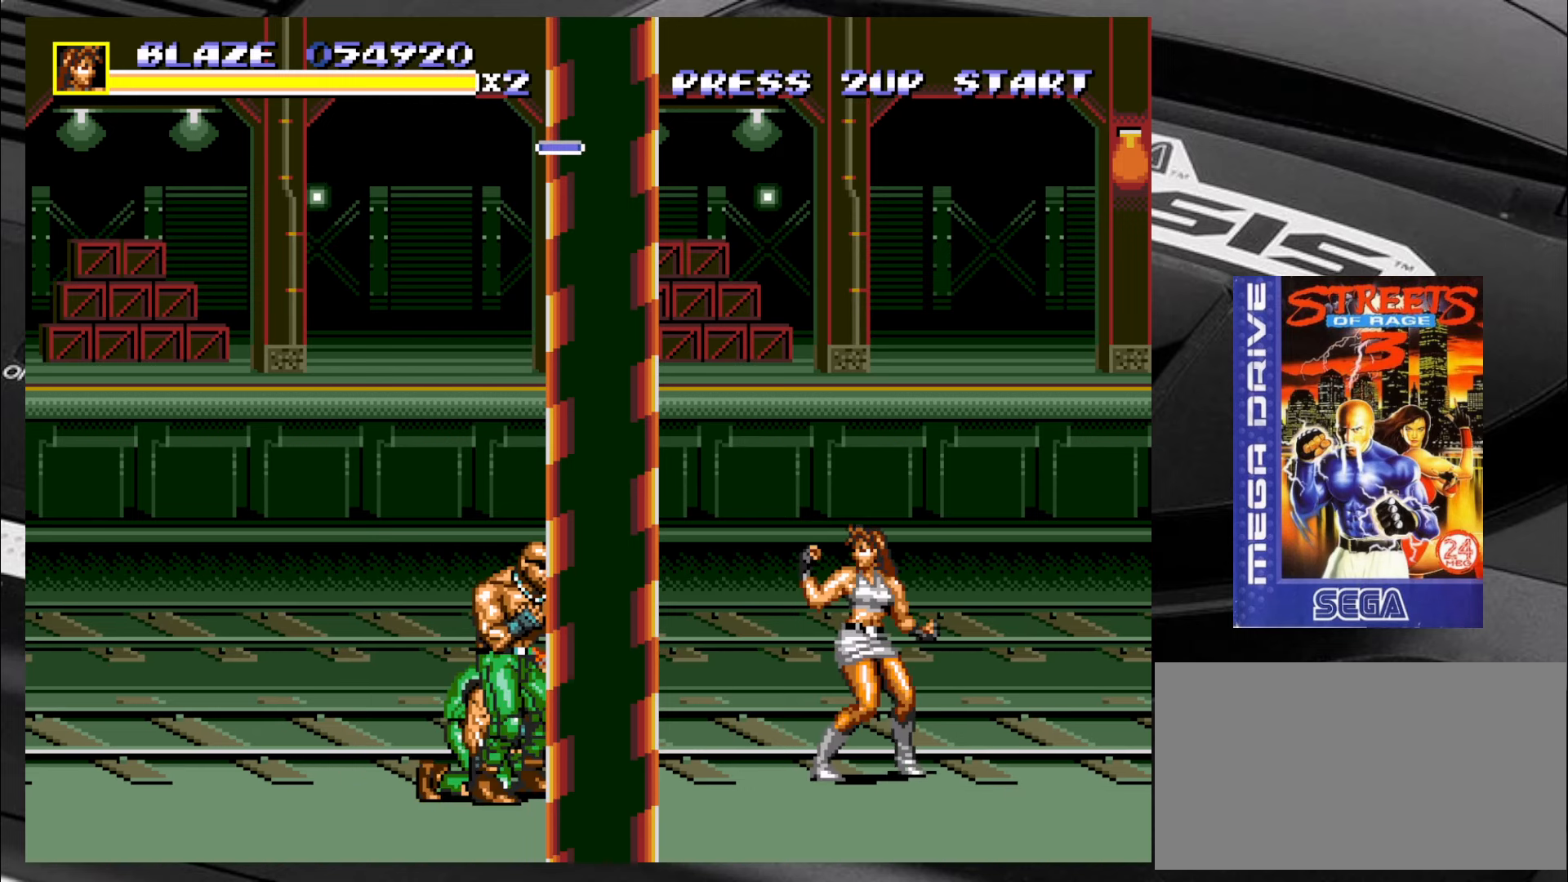
{"buttons": [], "left_stick": "down-right", "events": [[34, "left_stick", "left"], [184, "left_stick", "right"], [234, "left_stick", "down"], [317, "left_stick", "left"], [434, "left_stick", "down-right"]]}
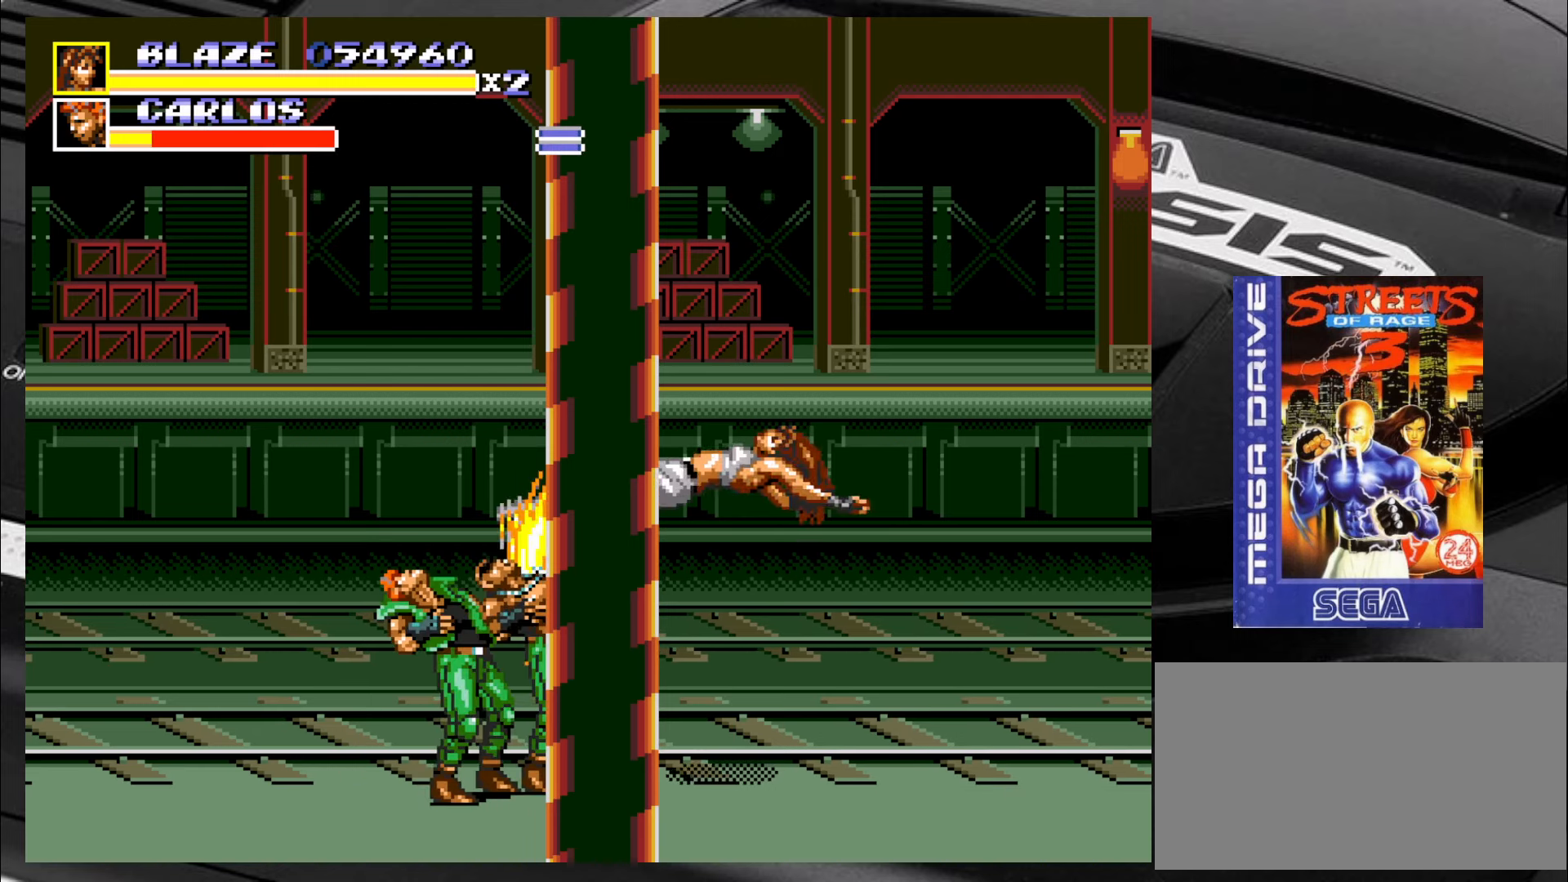
{"buttons": [], "left_stick": "center", "events": [[17, "left_stick", "down-left"], [100, "left_stick", "up-left"], [184, "left_stick", "down"], [267, "left_stick", "left"], [400, "left_stick", "center"]]}
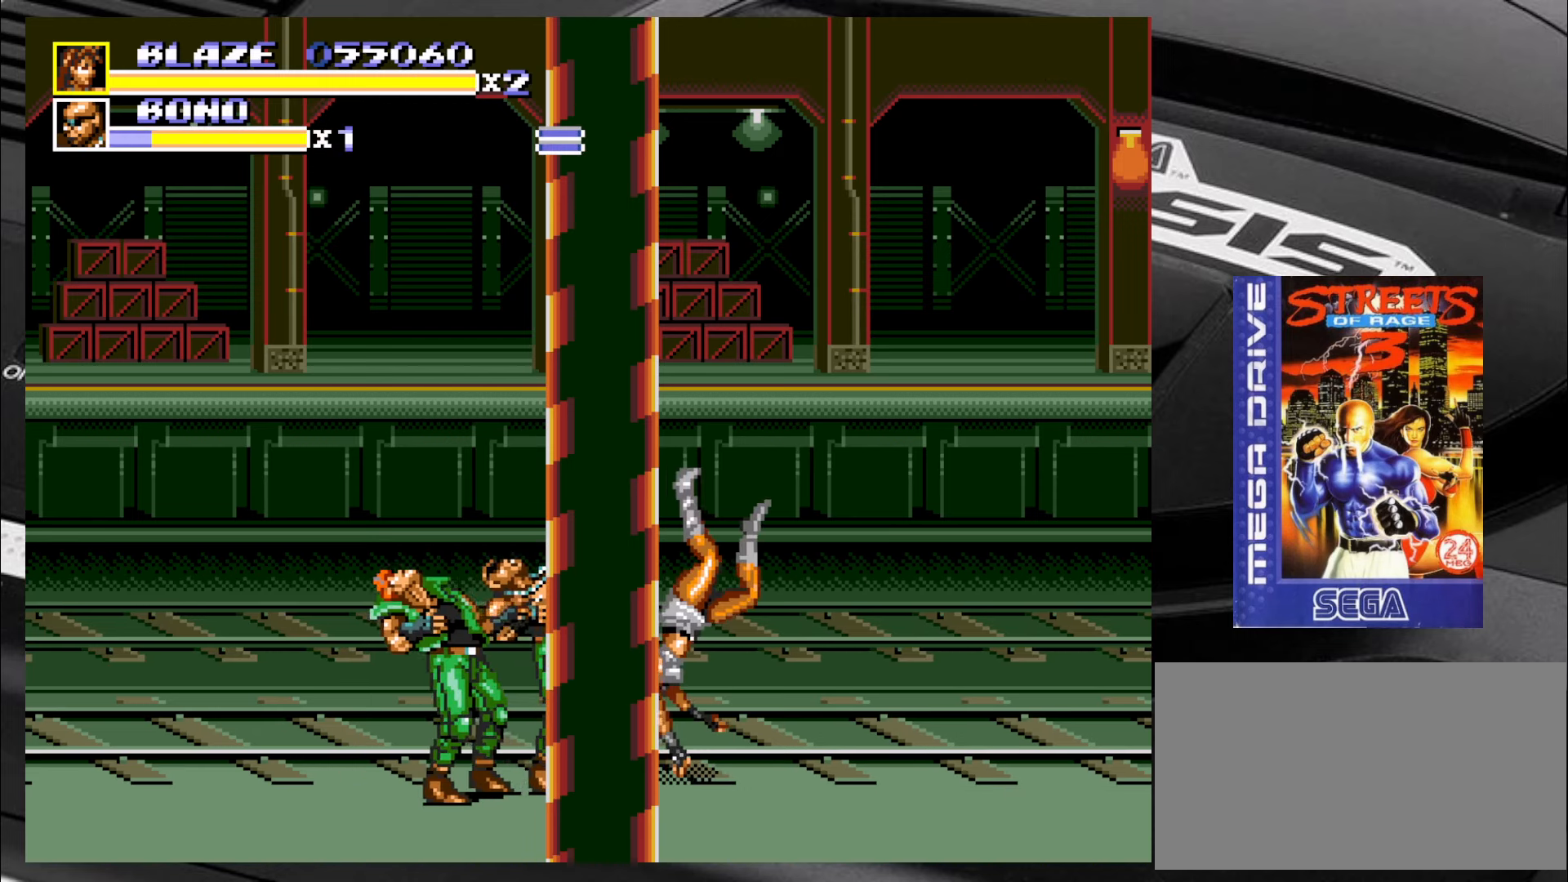
{"buttons": [], "left_stick": "center", "events": []}
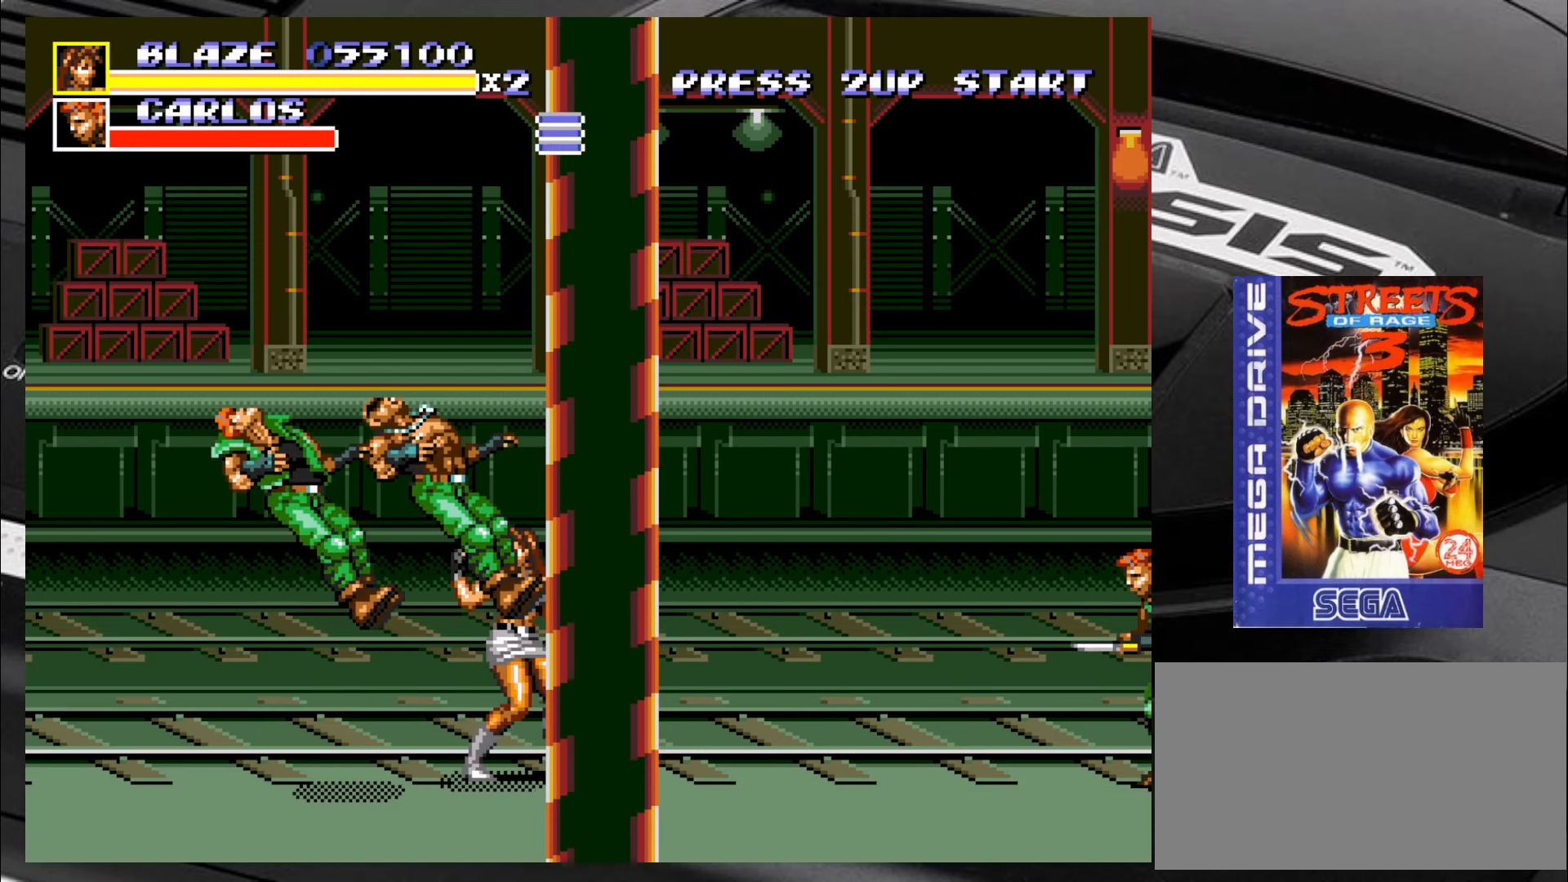
{"buttons": [], "left_stick": "up-right", "events": [[250, "left_stick", "down-right"], [467, "left_stick", "up-right"]]}
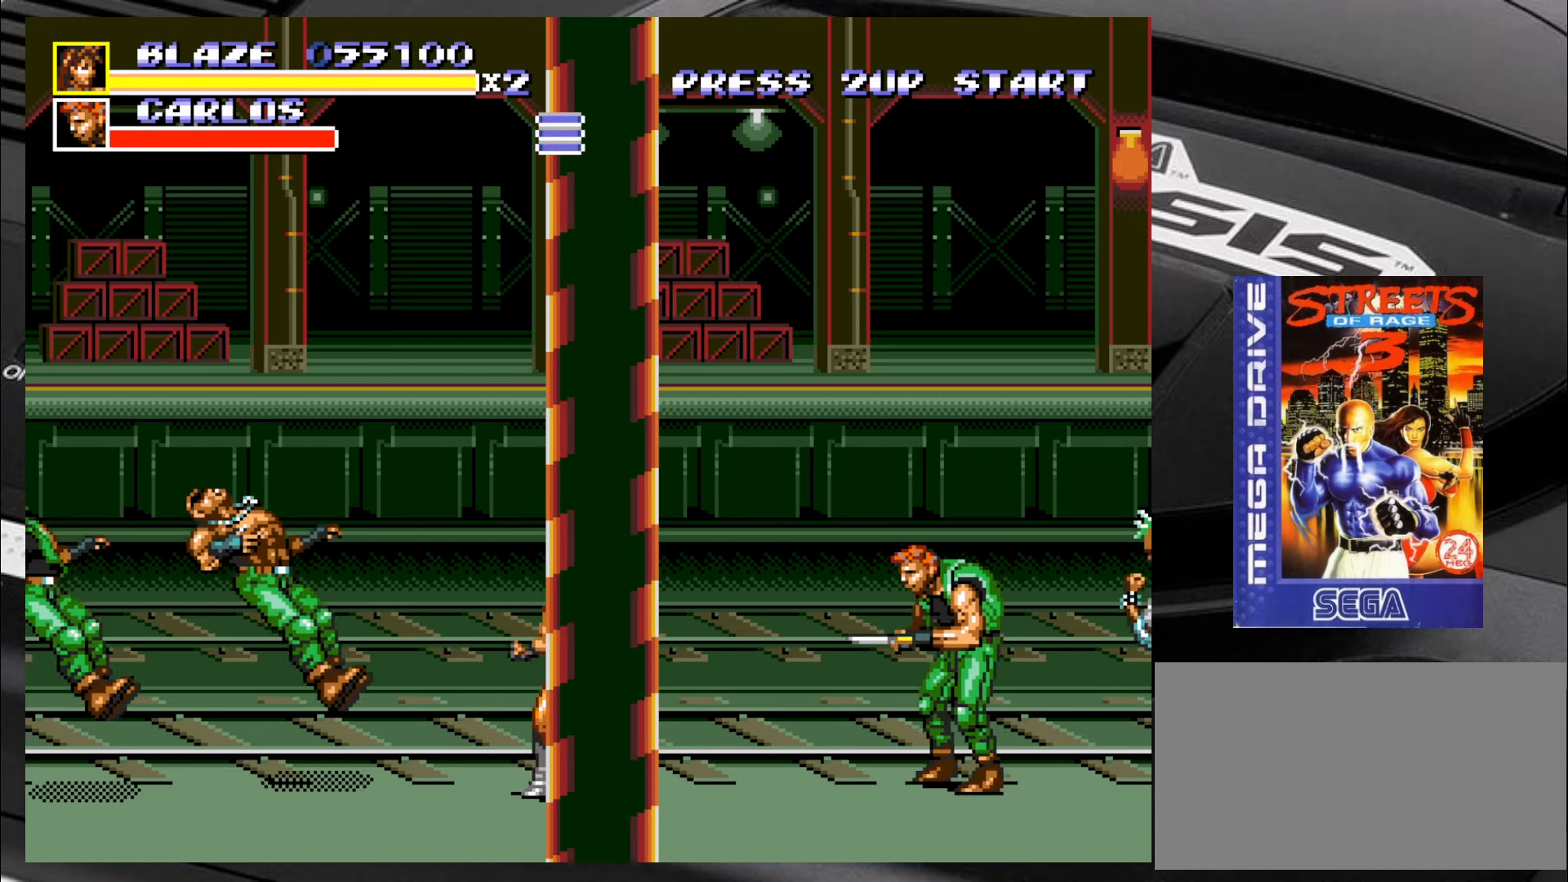
{"buttons": [], "left_stick": "up", "events": [[50, "left_stick", "up-left"], [134, "left_stick", "down-right"], [200, "left_stick", "up"], [284, "left_stick", "left"], [334, "left_stick", "down"], [450, "left_stick", "up"]]}
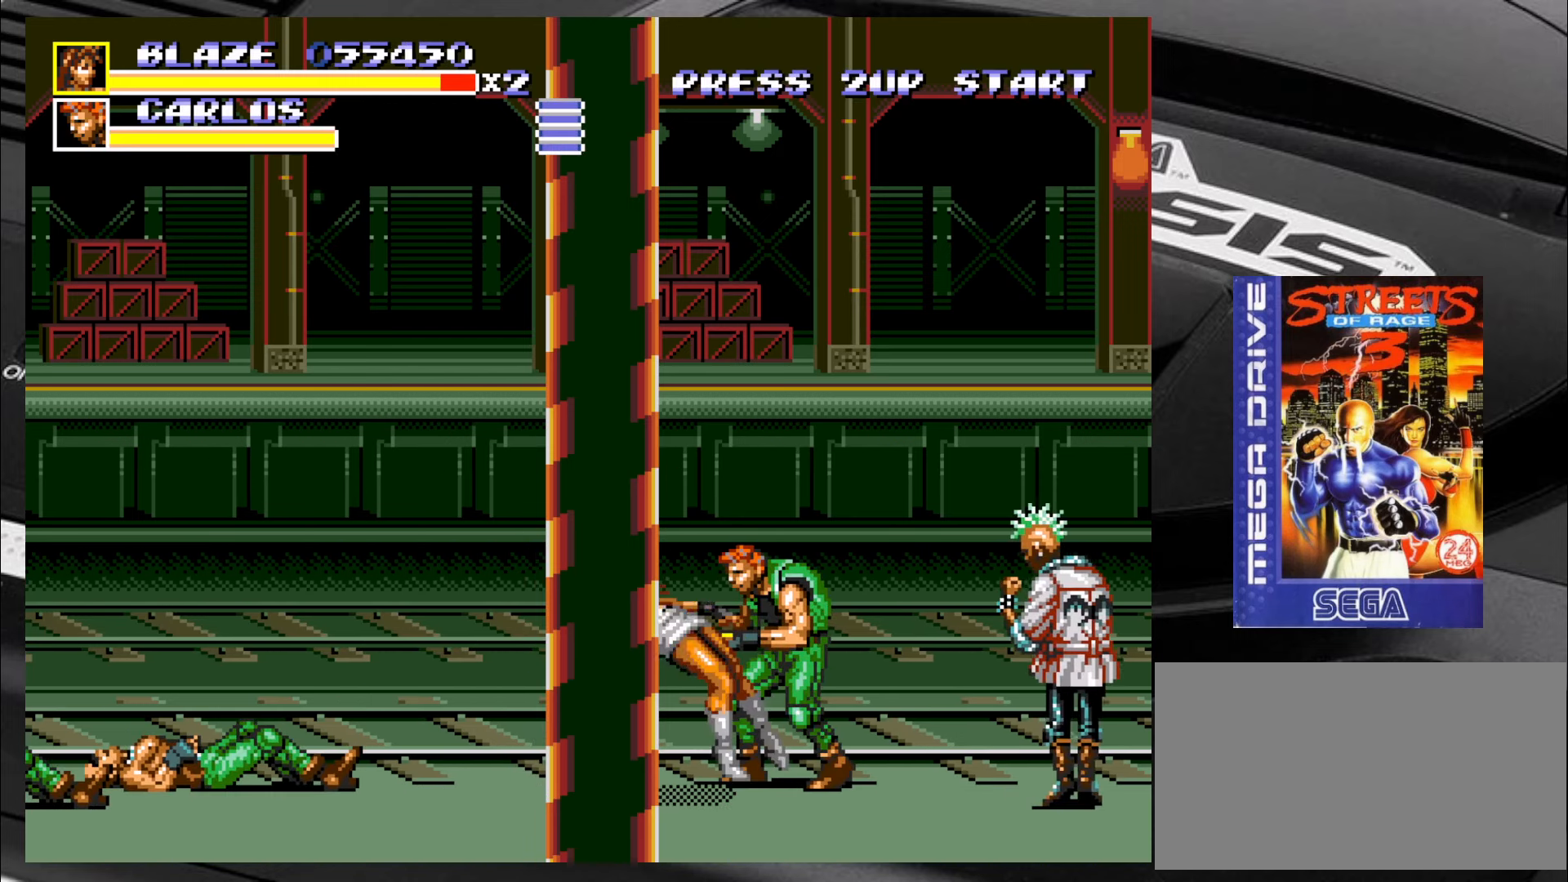
{"buttons": [], "left_stick": "center", "events": [[50, "left_stick", "left"], [117, "left_stick", "down"], [167, "left_stick", "down-right"], [367, "left_stick", "center"], [450, "CROSS", "down"], [484, "CROSS", "up"]]}
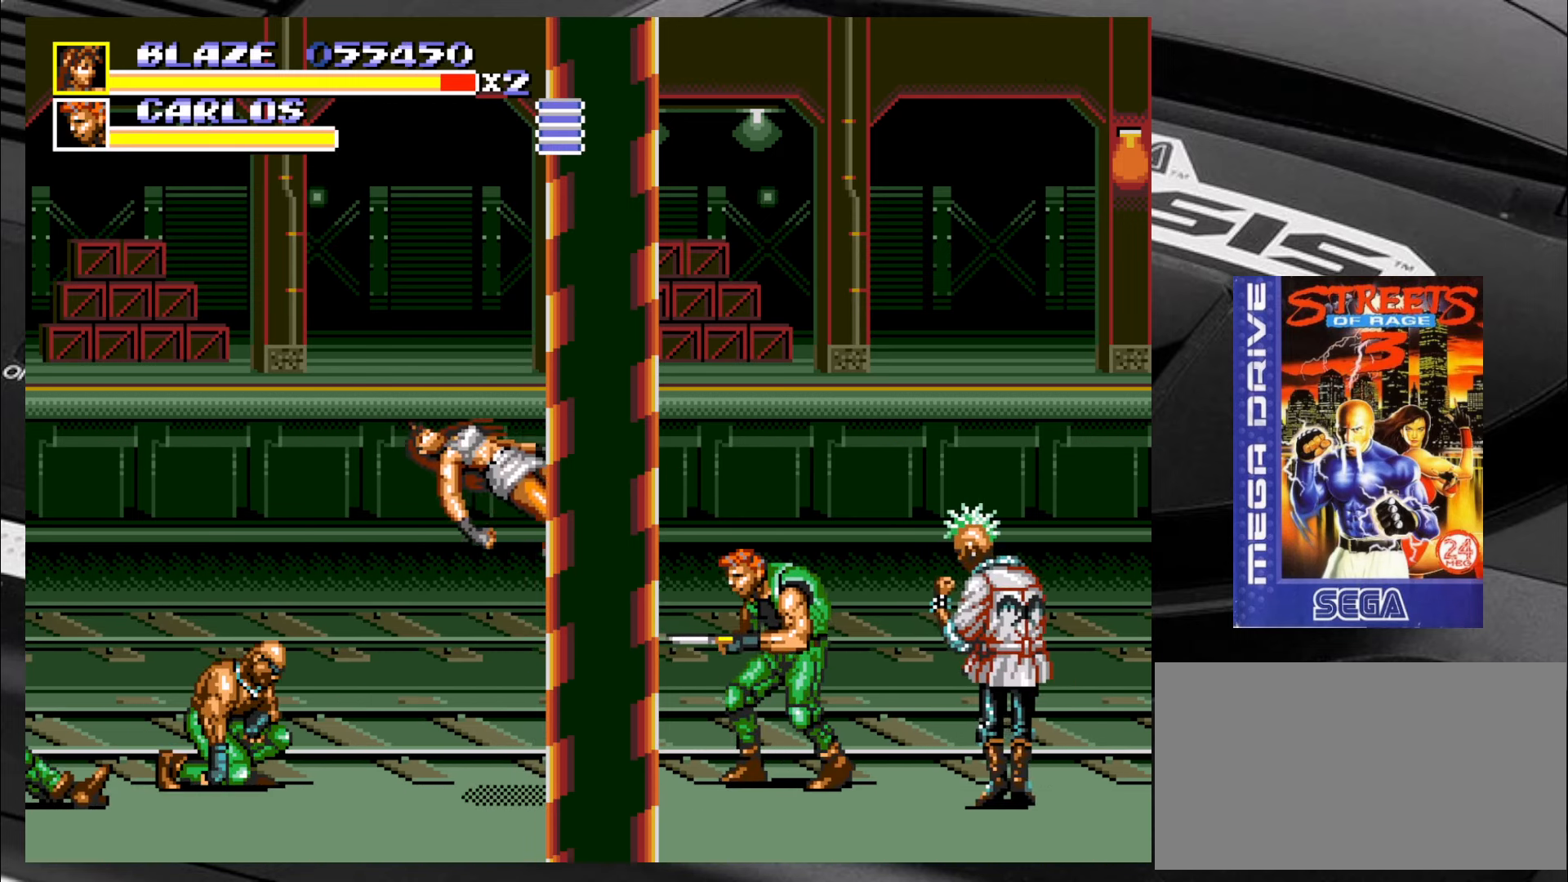
{"buttons": [], "left_stick": "center", "events": []}
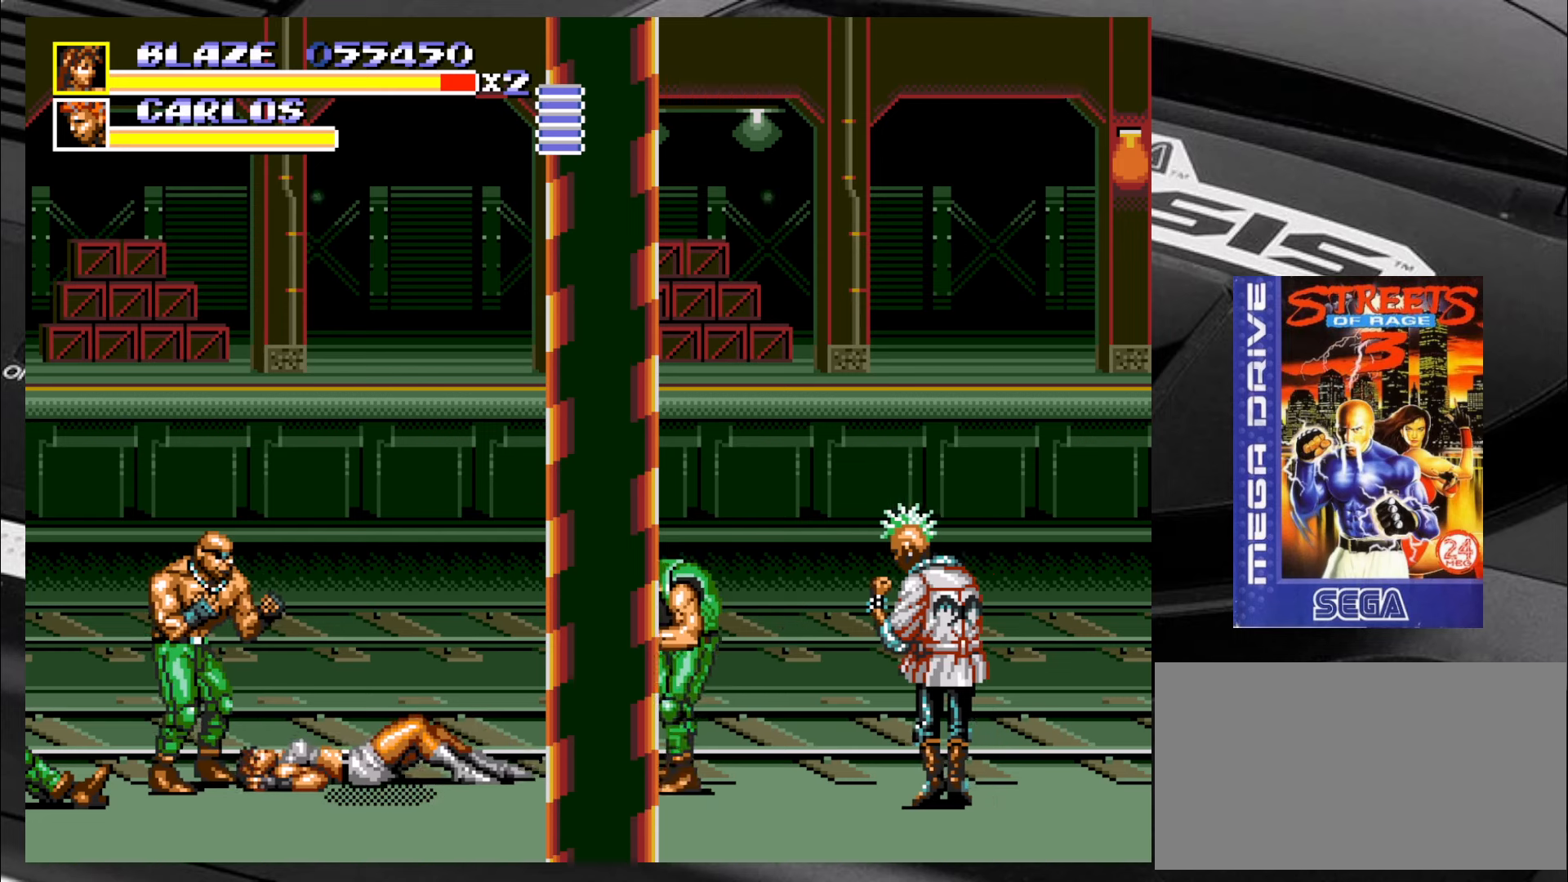
{"buttons": [], "left_stick": "center", "events": []}
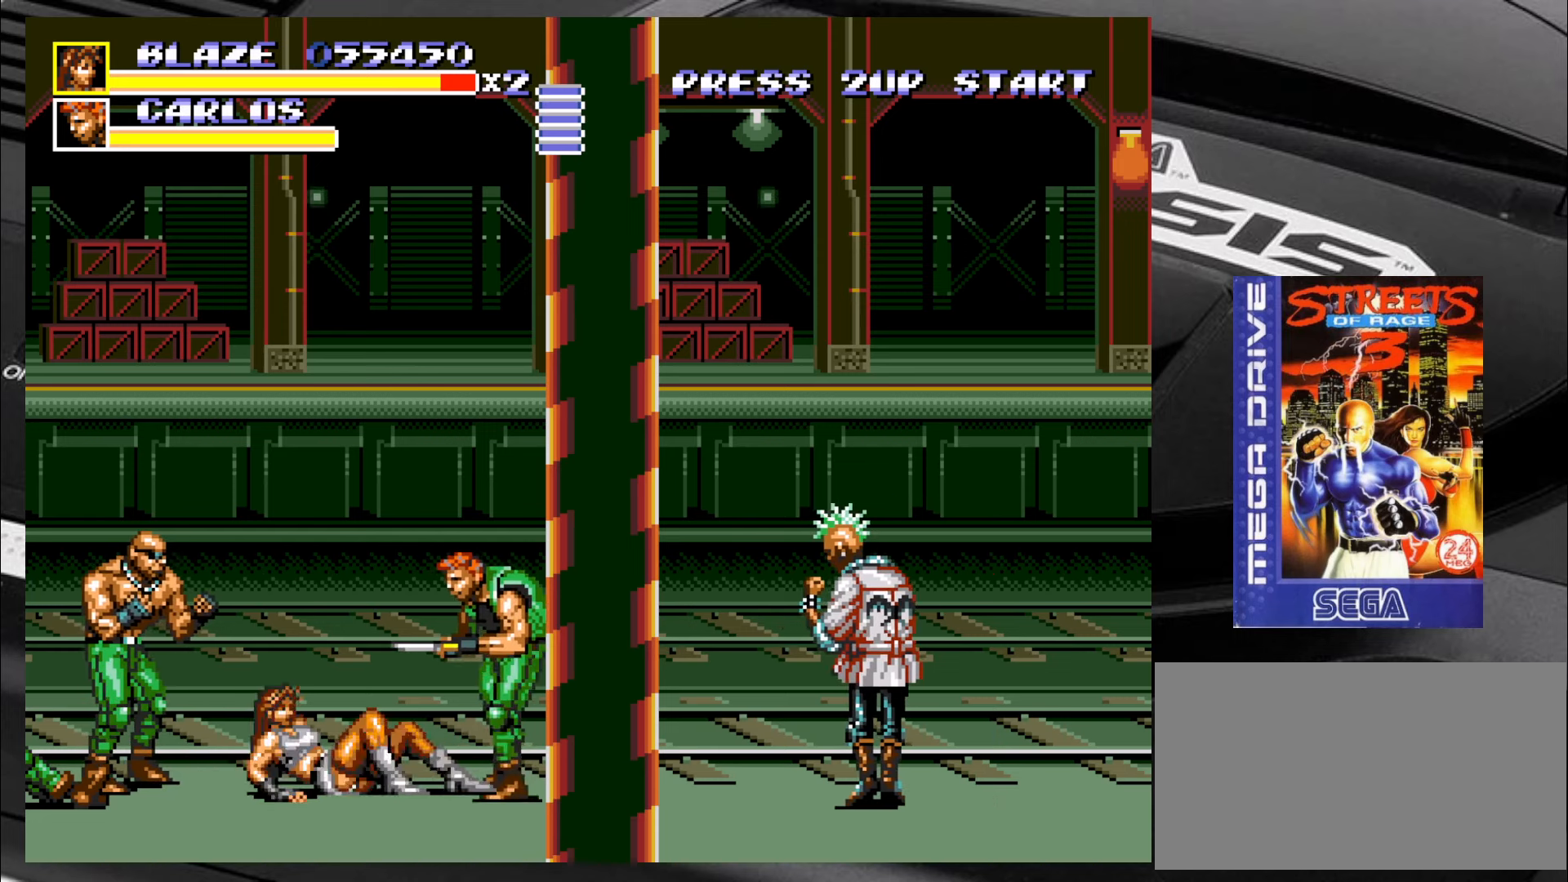
{"buttons": ["CIRCLE"], "left_stick": "left", "events": [[383, "left_stick", "left"], [466, "CIRCLE", "down"]]}
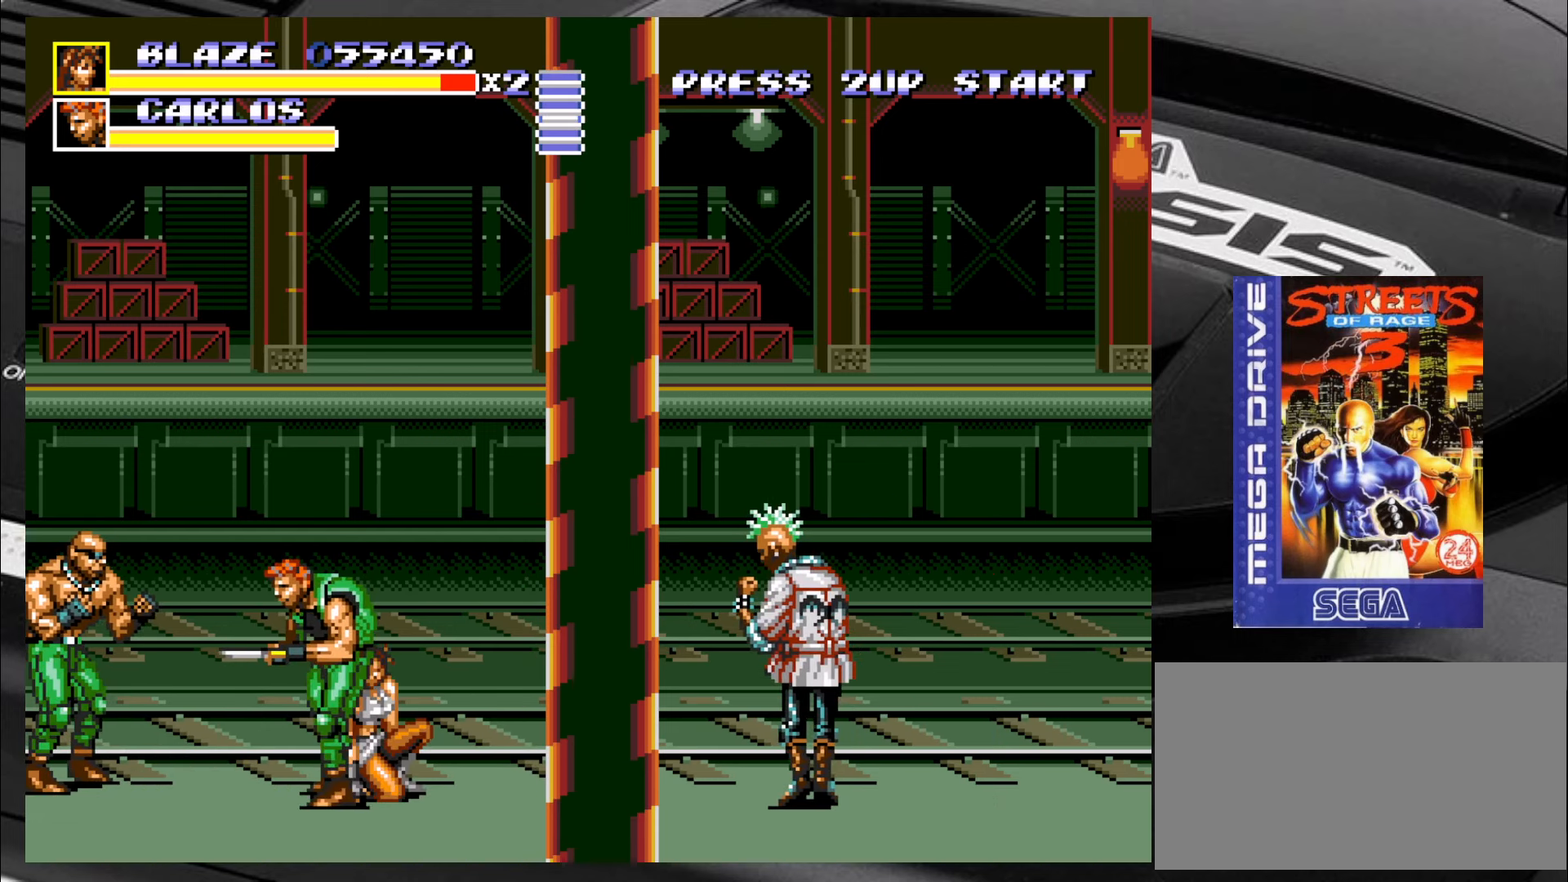
{"buttons": ["CIRCLE"], "left_stick": "left", "events": [[16, "CIRCLE", "up"], [66, "CIRCLE", "down"], [100, "left_stick", "down-left"], [133, "CIRCLE", "up"], [166, "CIRCLE", "down"], [266, "CIRCLE", "up"], [300, "CIRCLE", "down"], [350, "CIRCLE", "up"], [433, "CIRCLE", "down"], [433, "left_stick", "left"], [466, "CIRCLE", "up"], [500, "CIRCLE", "down"]]}
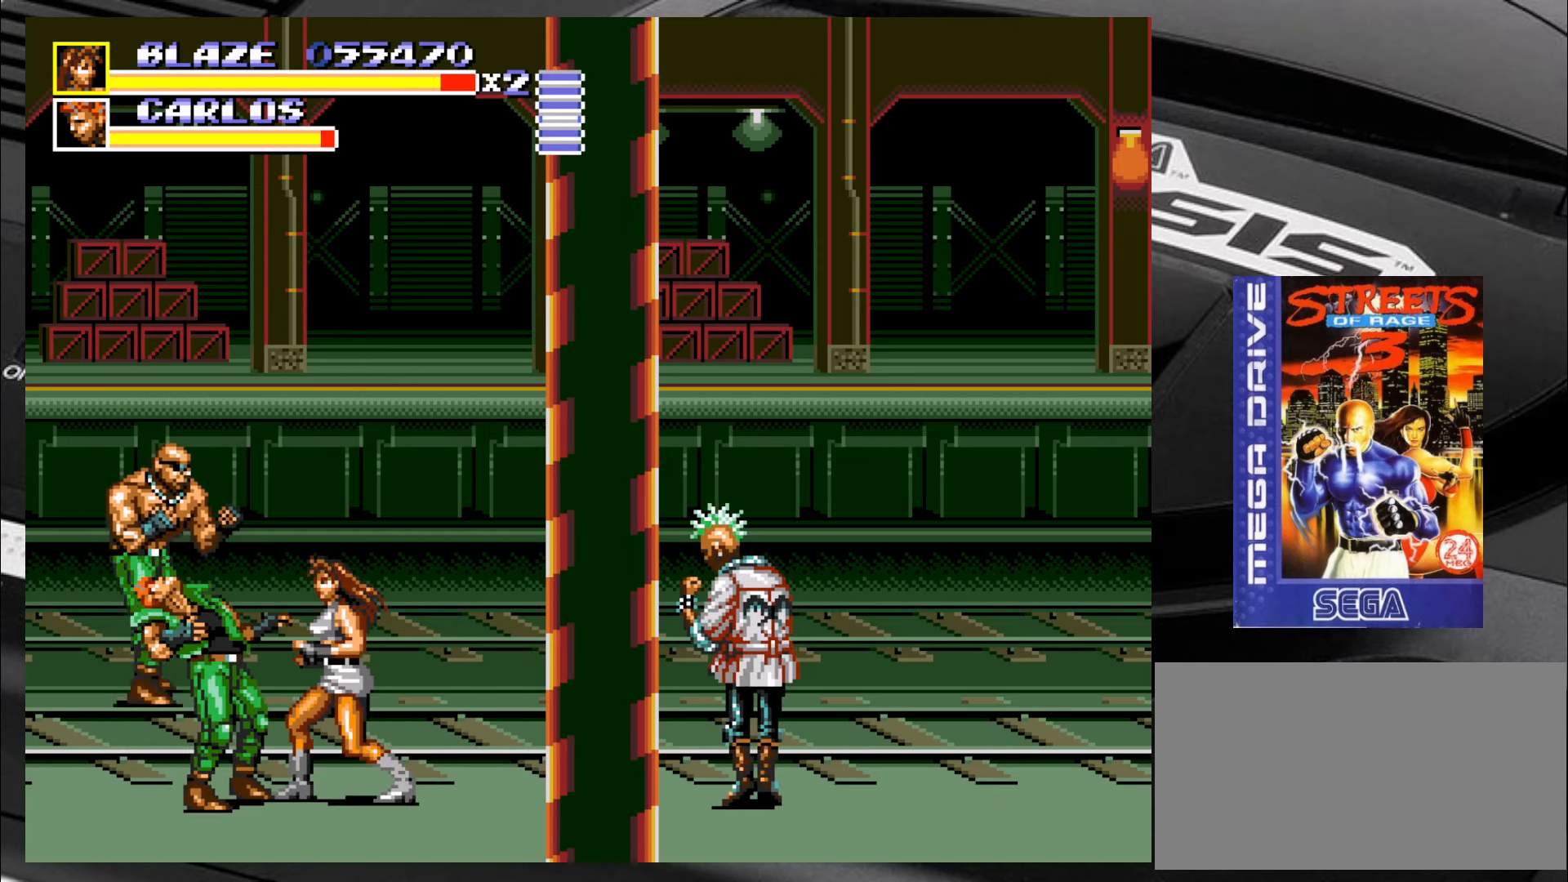
{"buttons": ["CIRCLE"], "left_stick": "left", "events": [[100, "CIRCLE", "up"], [133, "CIRCLE", "down"], [216, "CIRCLE", "up"], [250, "CIRCLE", "down"], [333, "CIRCLE", "up"], [383, "CIRCLE", "down"], [416, "CIRCLE", "up"], [466, "CIRCLE", "down"]]}
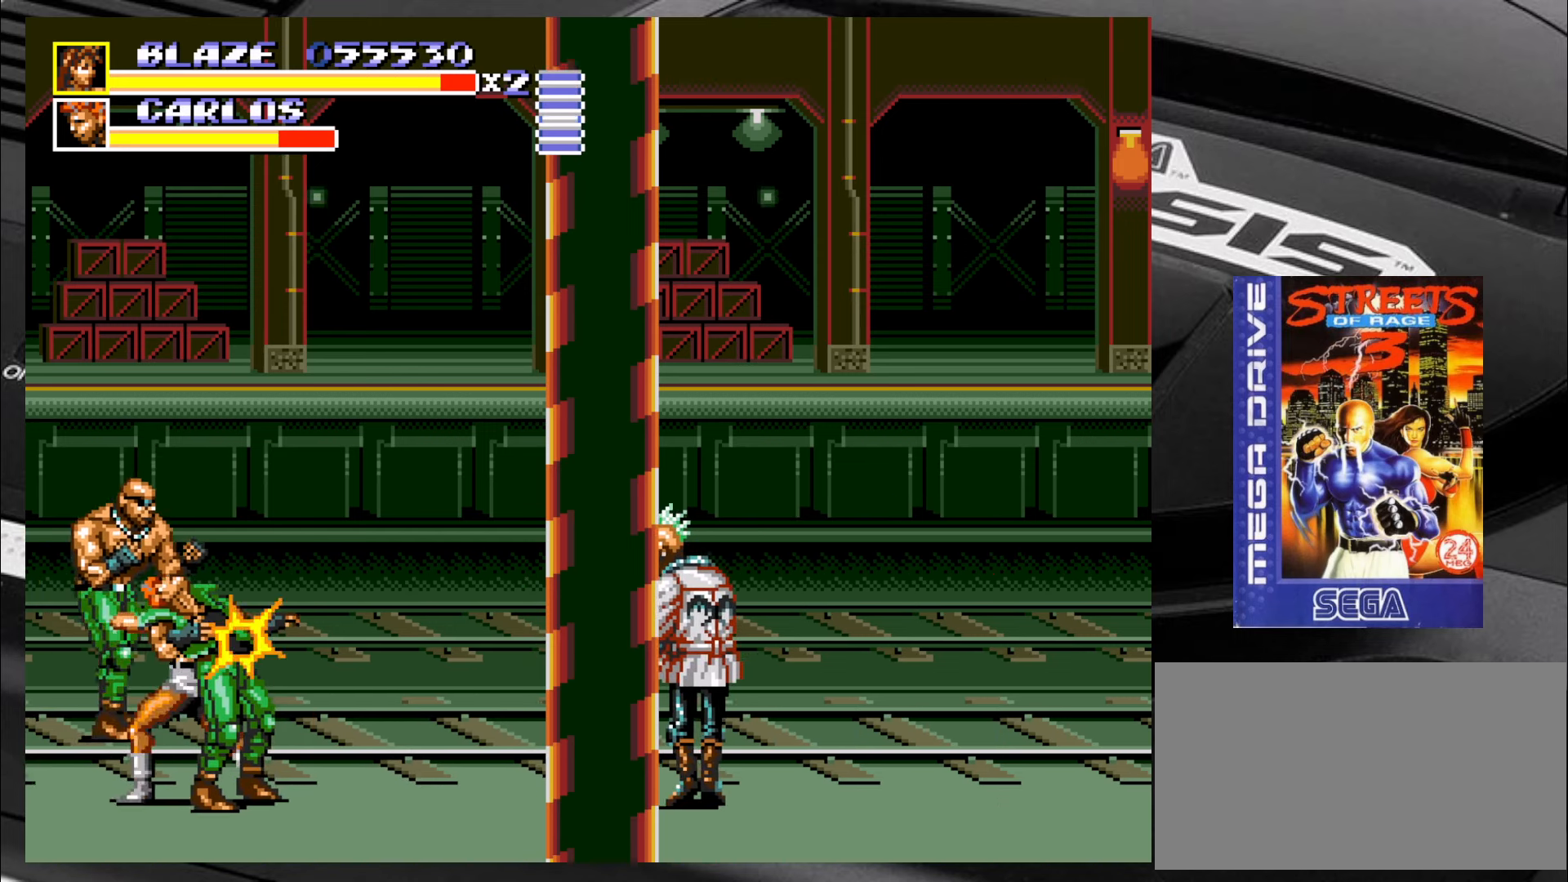
{"buttons": ["CIRCLE"], "left_stick": "left", "events": [[33, "CIRCLE", "up"], [83, "CIRCLE", "down"], [166, "CIRCLE", "up"], [216, "CIRCLE", "down"], [283, "CIRCLE", "up"], [333, "CIRCLE", "down"], [416, "CIRCLE", "up"], [450, "CIRCLE", "down"]]}
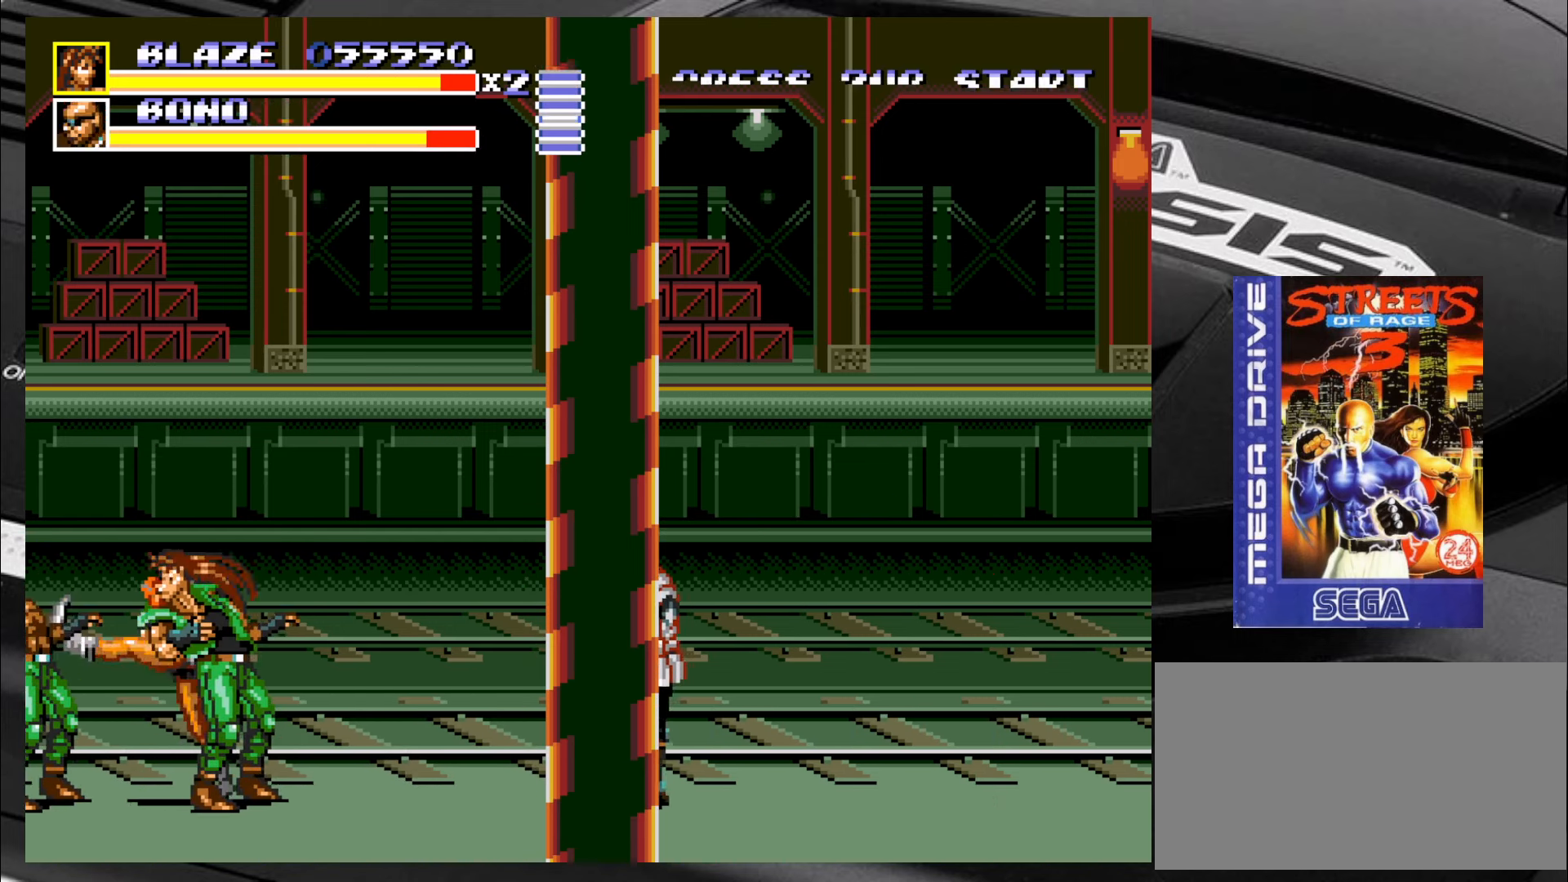
{"buttons": ["CIRCLE"], "left_stick": "left", "events": [[33, "CIRCLE", "up"], [83, "CIRCLE", "down"], [166, "CIRCLE", "up"], [200, "CIRCLE", "down"], [283, "CIRCLE", "up"], [316, "CIRCLE", "down"], [400, "CIRCLE", "up"], [450, "CIRCLE", "down"]]}
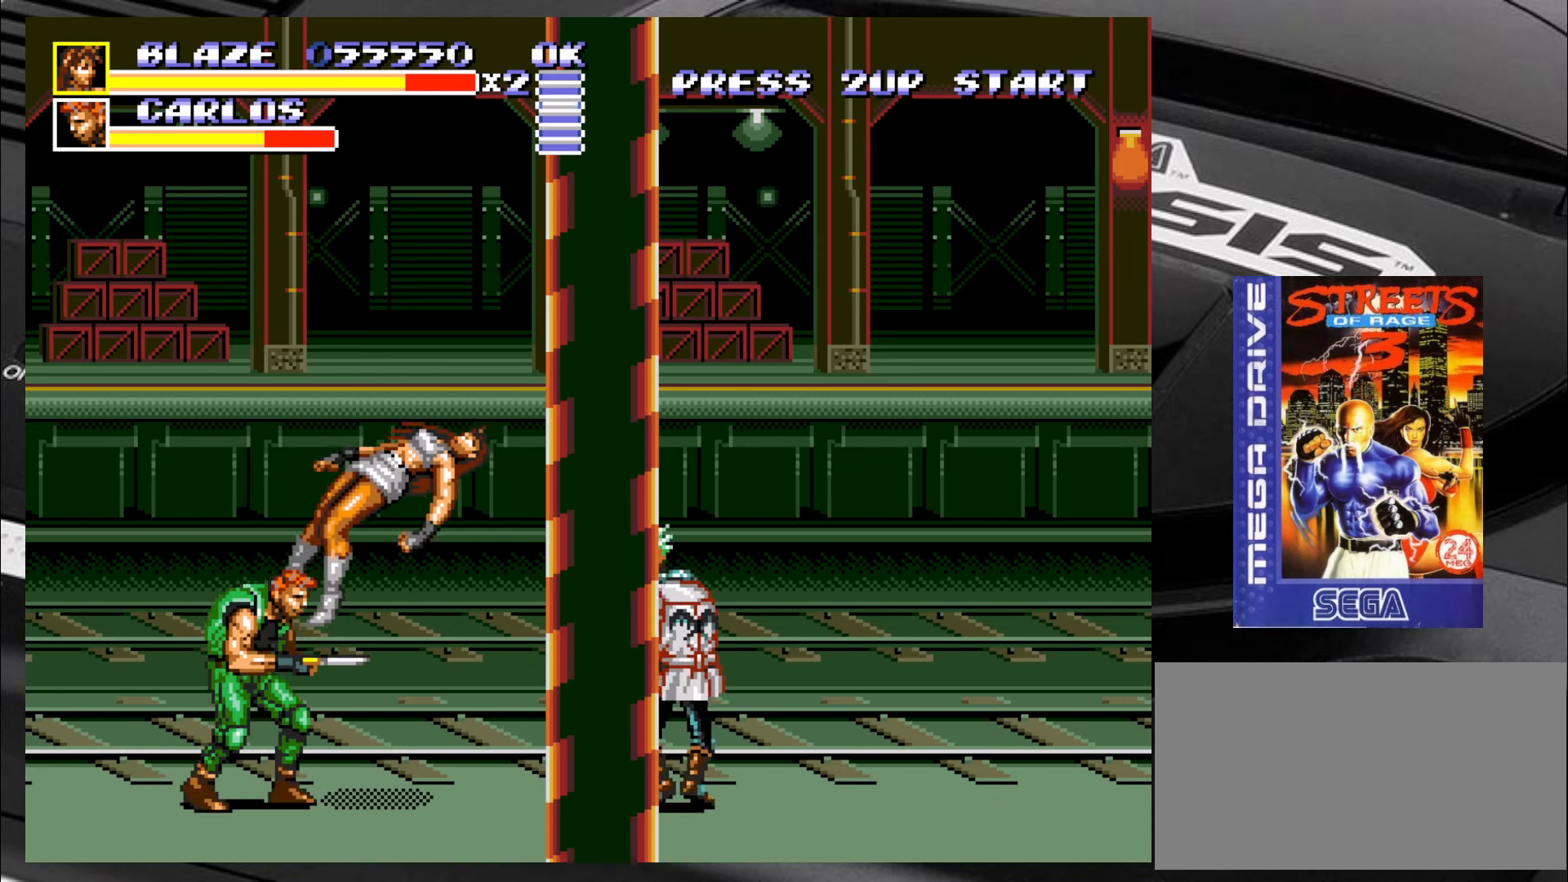
{"buttons": [], "left_stick": "center", "events": [[33, "CIRCLE", "up"], [250, "left_stick", "center"]]}
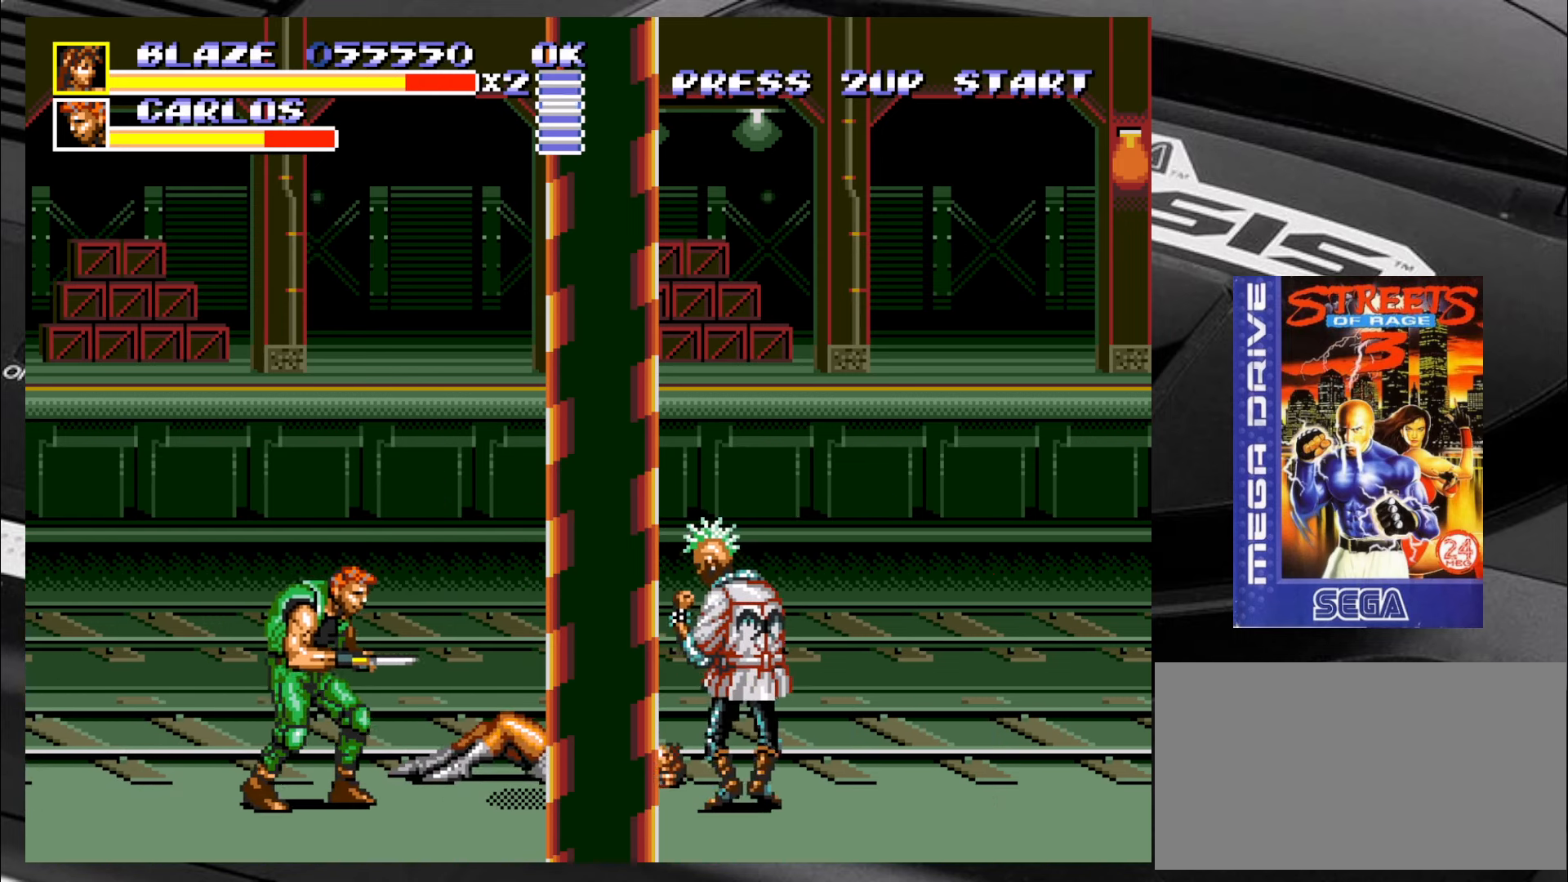
{"buttons": [], "left_stick": "center", "events": []}
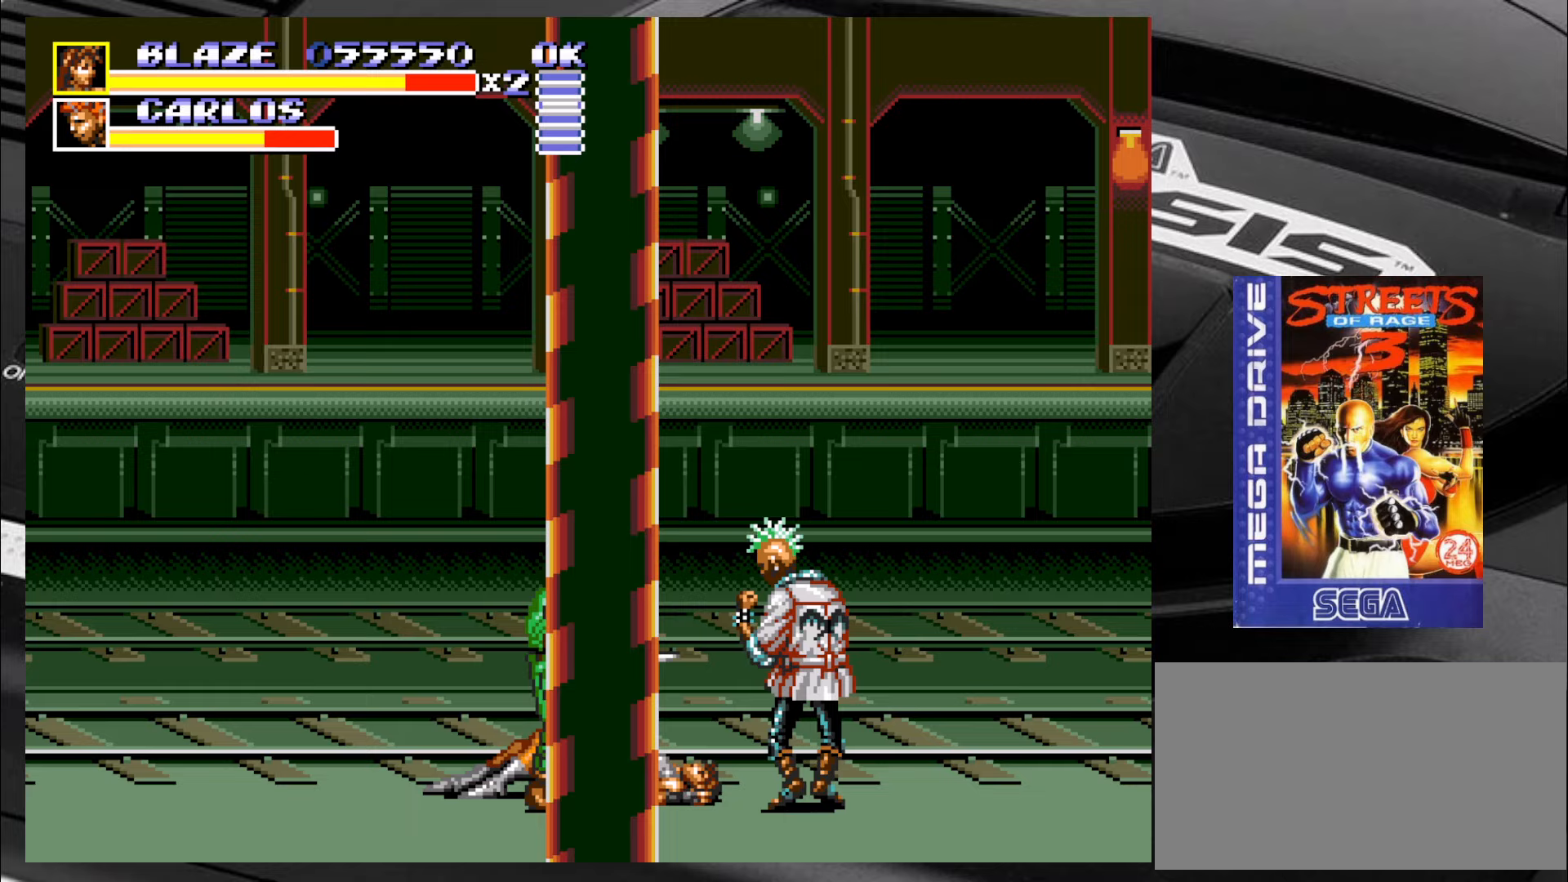
{"buttons": [], "left_stick": "right", "events": [[100, "left_stick", "right"]]}
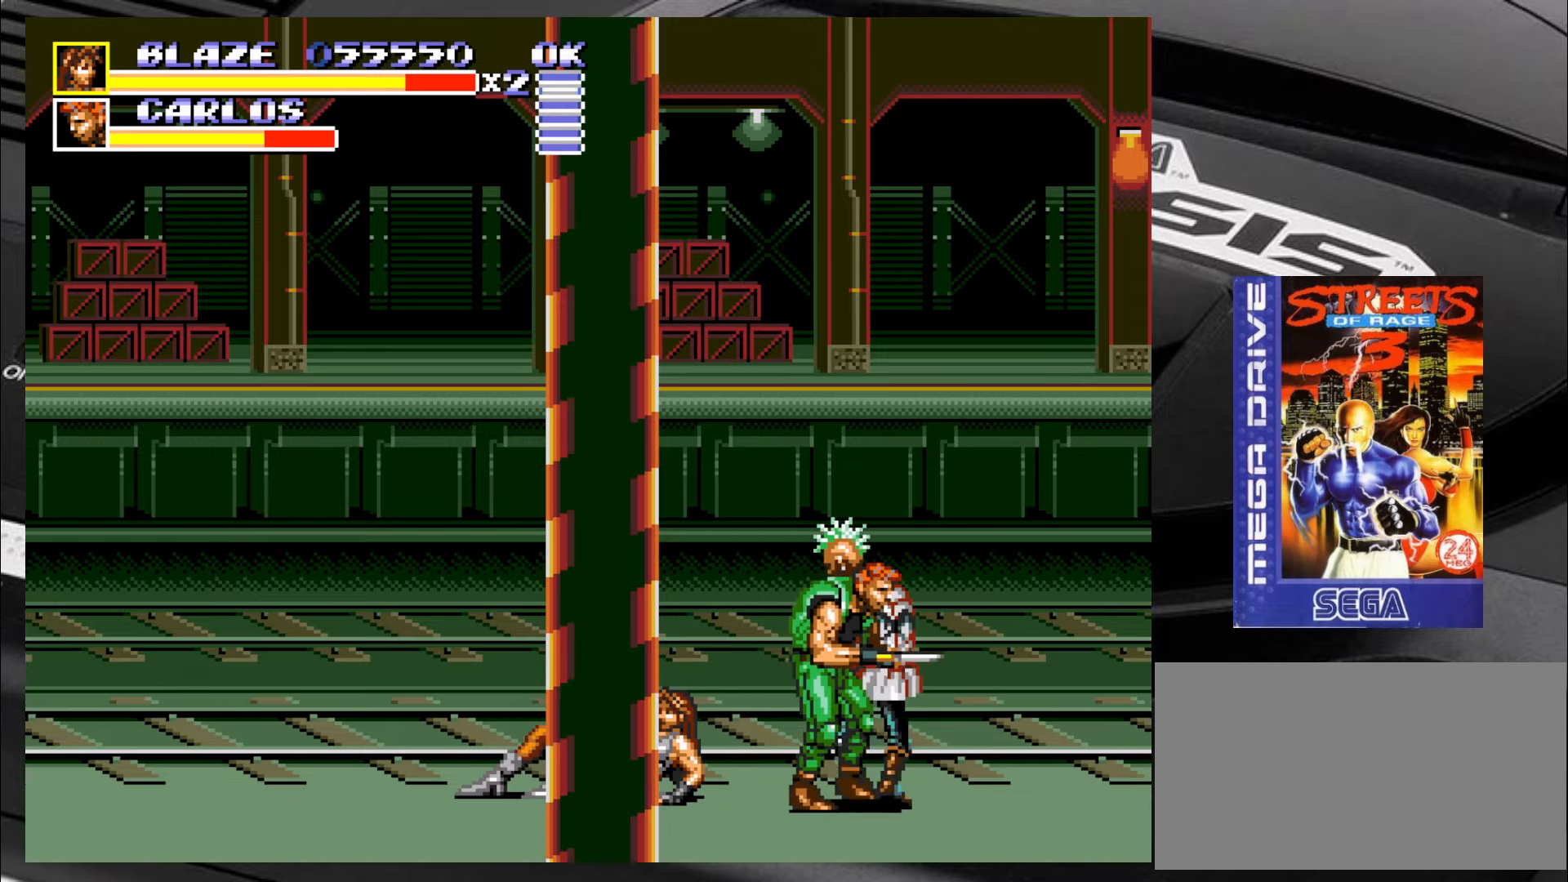
{"buttons": [], "left_stick": "right", "events": [[217, "left_stick", "down-right"], [433, "left_stick", "right"]]}
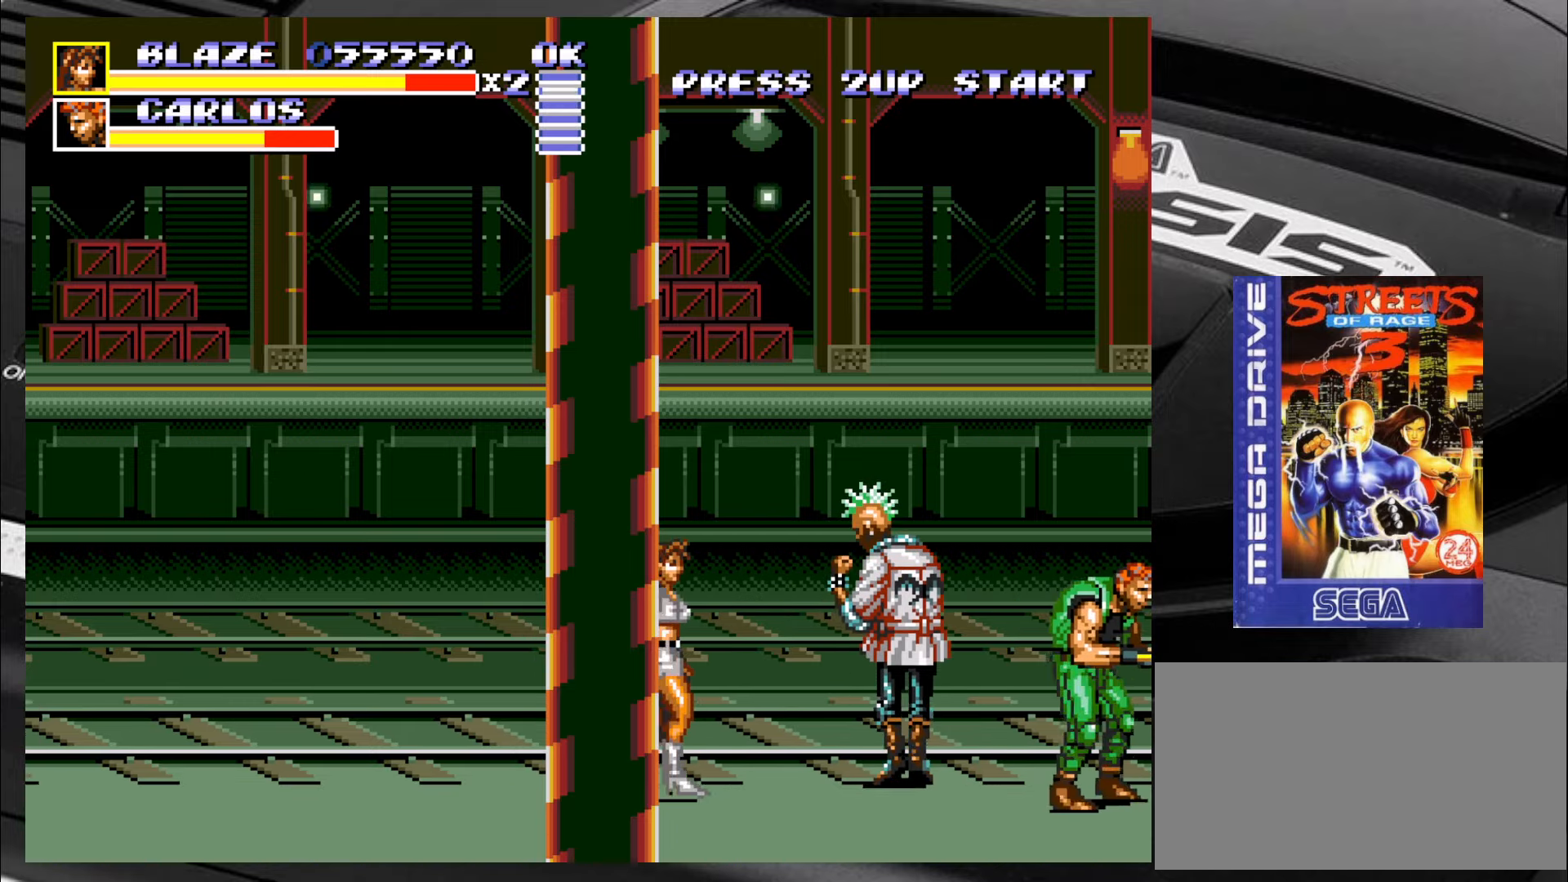
{"buttons": ["CROSS"], "left_stick": "right", "events": [[467, "CROSS", "down"]]}
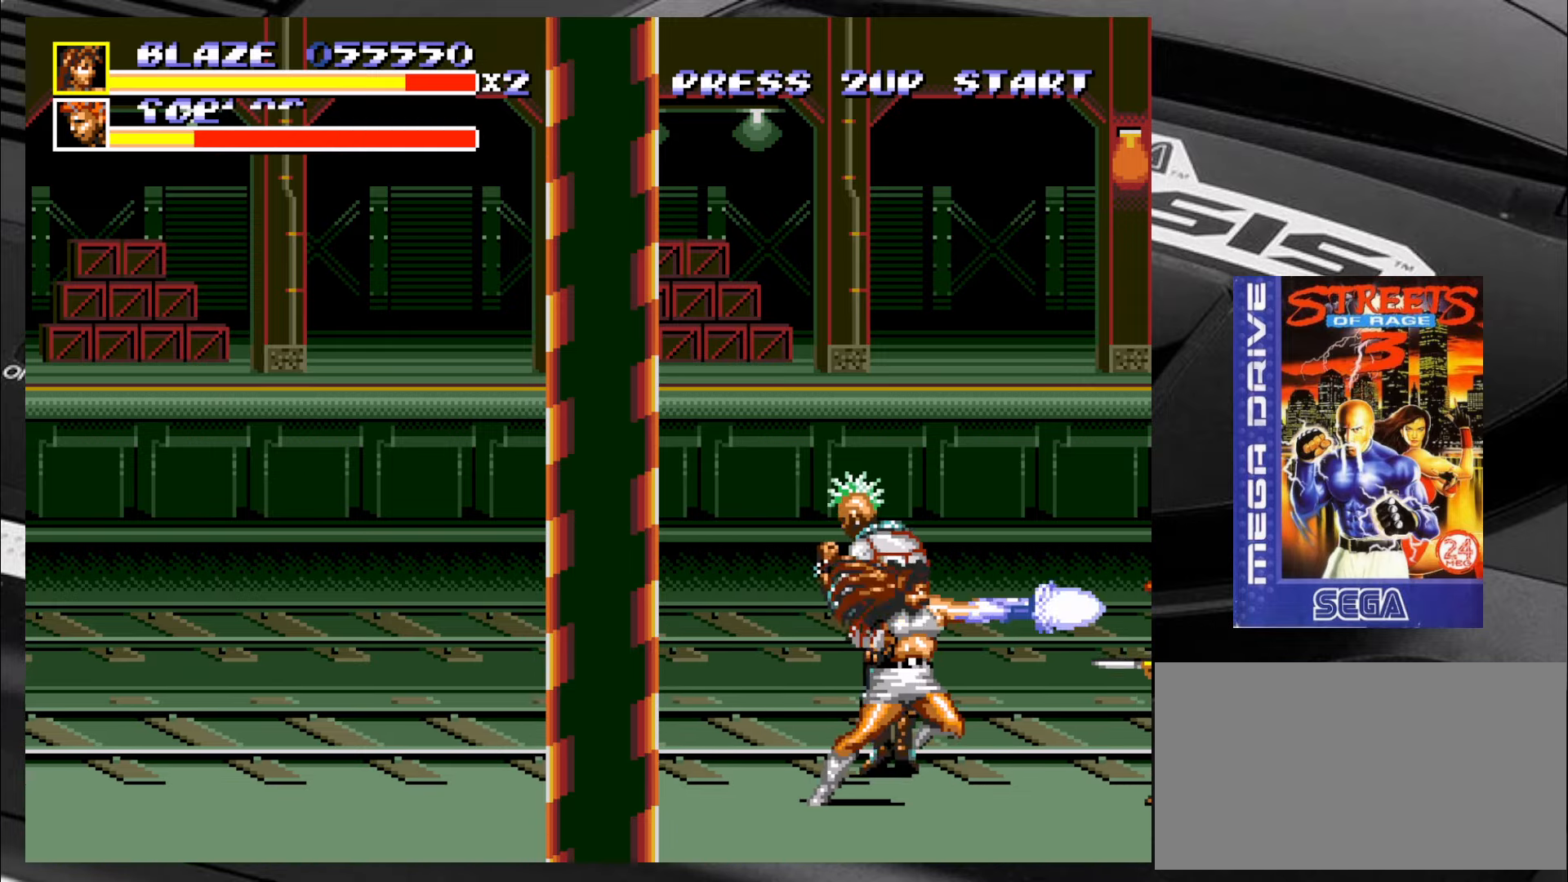
{"buttons": [], "left_stick": "right", "events": [[50, "CROSS", "up"], [83, "CROSS", "down"], [117, "CROSS", "up"], [200, "CROSS", "down"], [250, "CROSS", "up"], [333, "CROSS", "down"], [367, "CROSS", "up"], [450, "CROSS", "down"], [500, "CROSS", "up"]]}
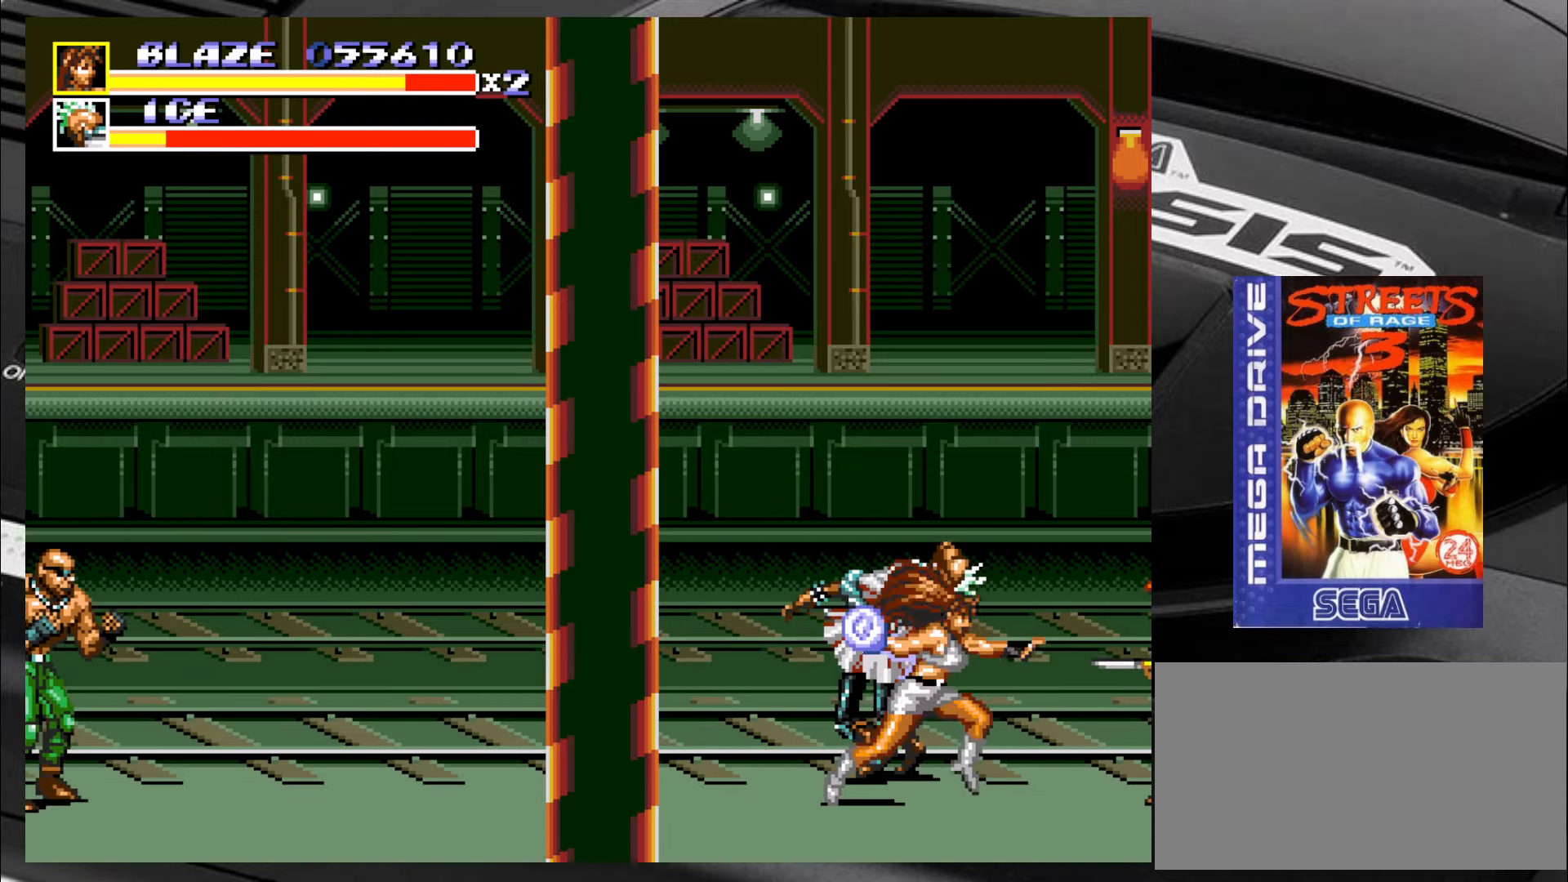
{"buttons": [], "left_stick": "center", "events": [[50, "CROSS", "down"], [117, "CROSS", "up"], [167, "CROSS", "down"], [283, "CROSS", "up"], [333, "left_stick", "center"]]}
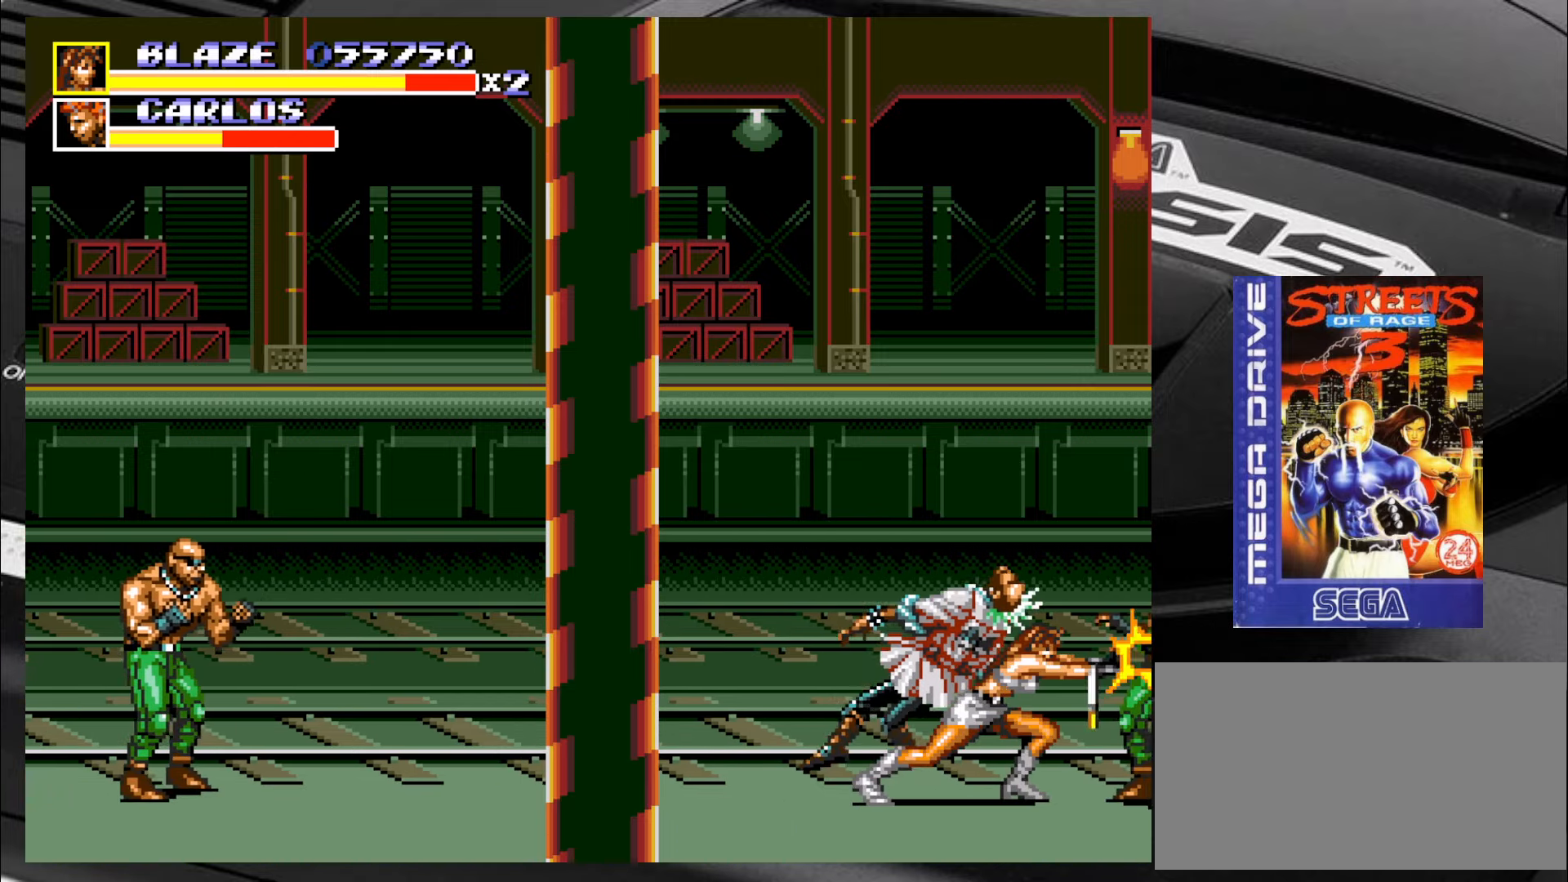
{"buttons": [], "left_stick": "up", "events": [[450, "left_stick", "up"]]}
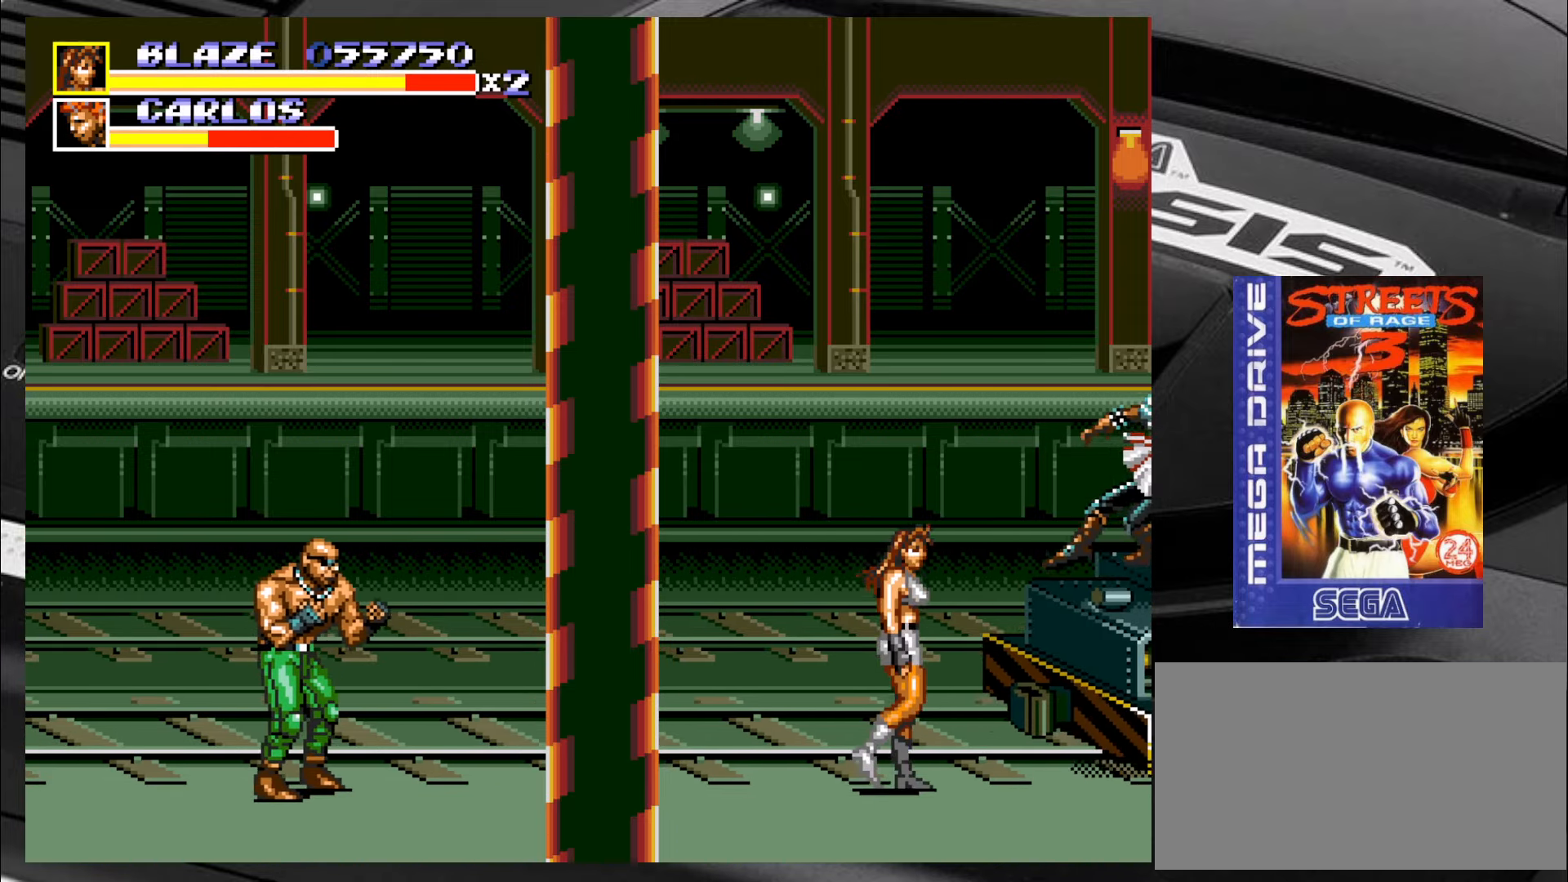
{"buttons": [], "left_stick": "center", "events": [[67, "left_stick", "center"], [200, "left_stick", "up"], [267, "left_stick", "center"], [350, "left_stick", "up"], [400, "left_stick", "center"]]}
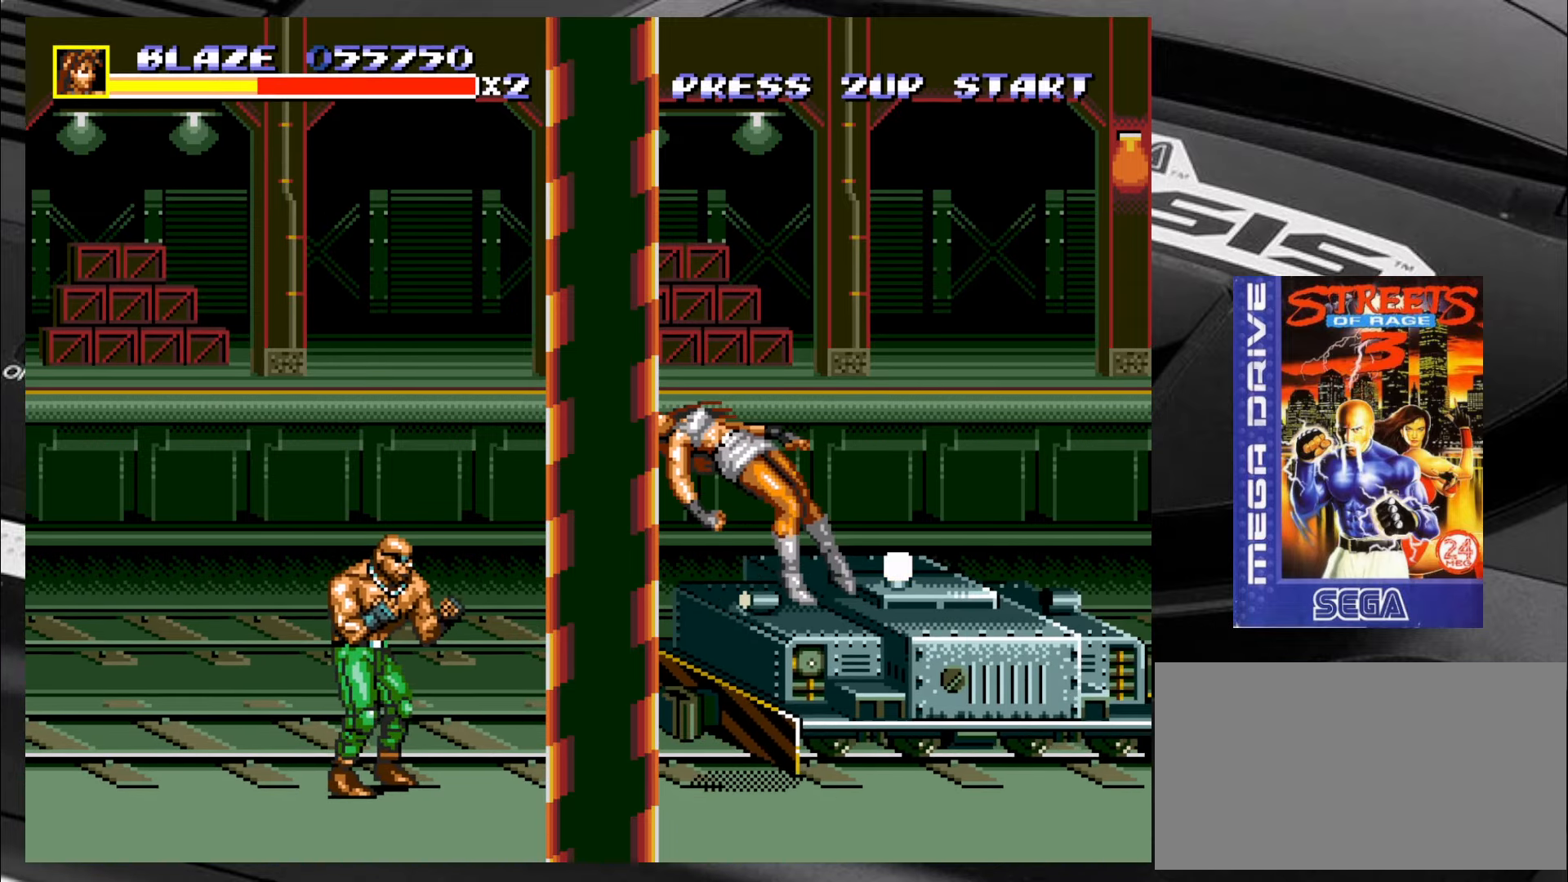
{"buttons": [], "left_stick": "center", "events": []}
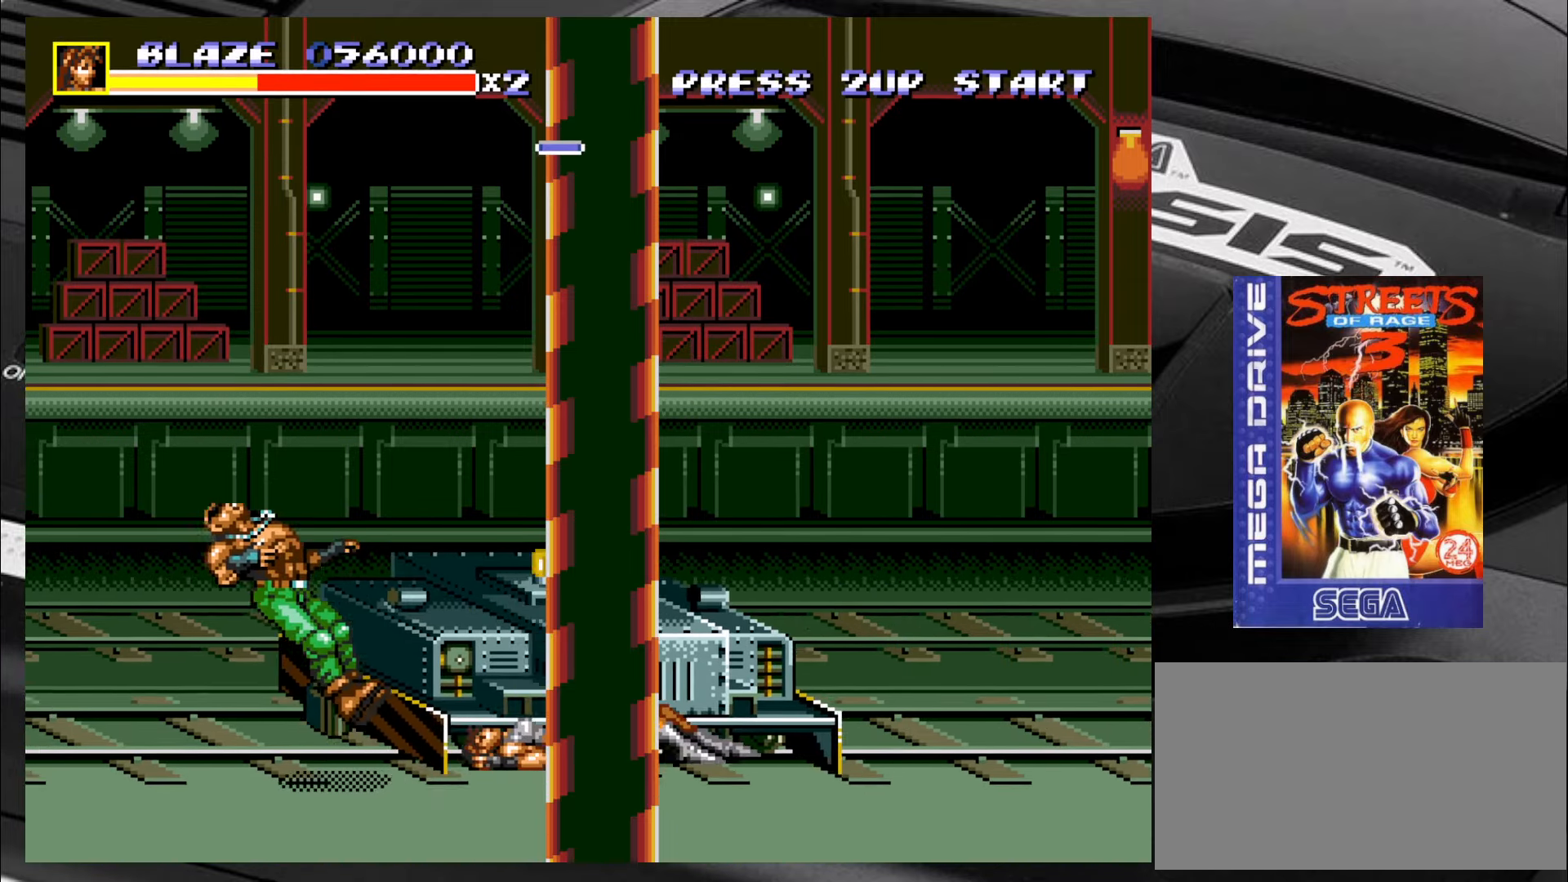
{"buttons": [], "left_stick": "center", "events": []}
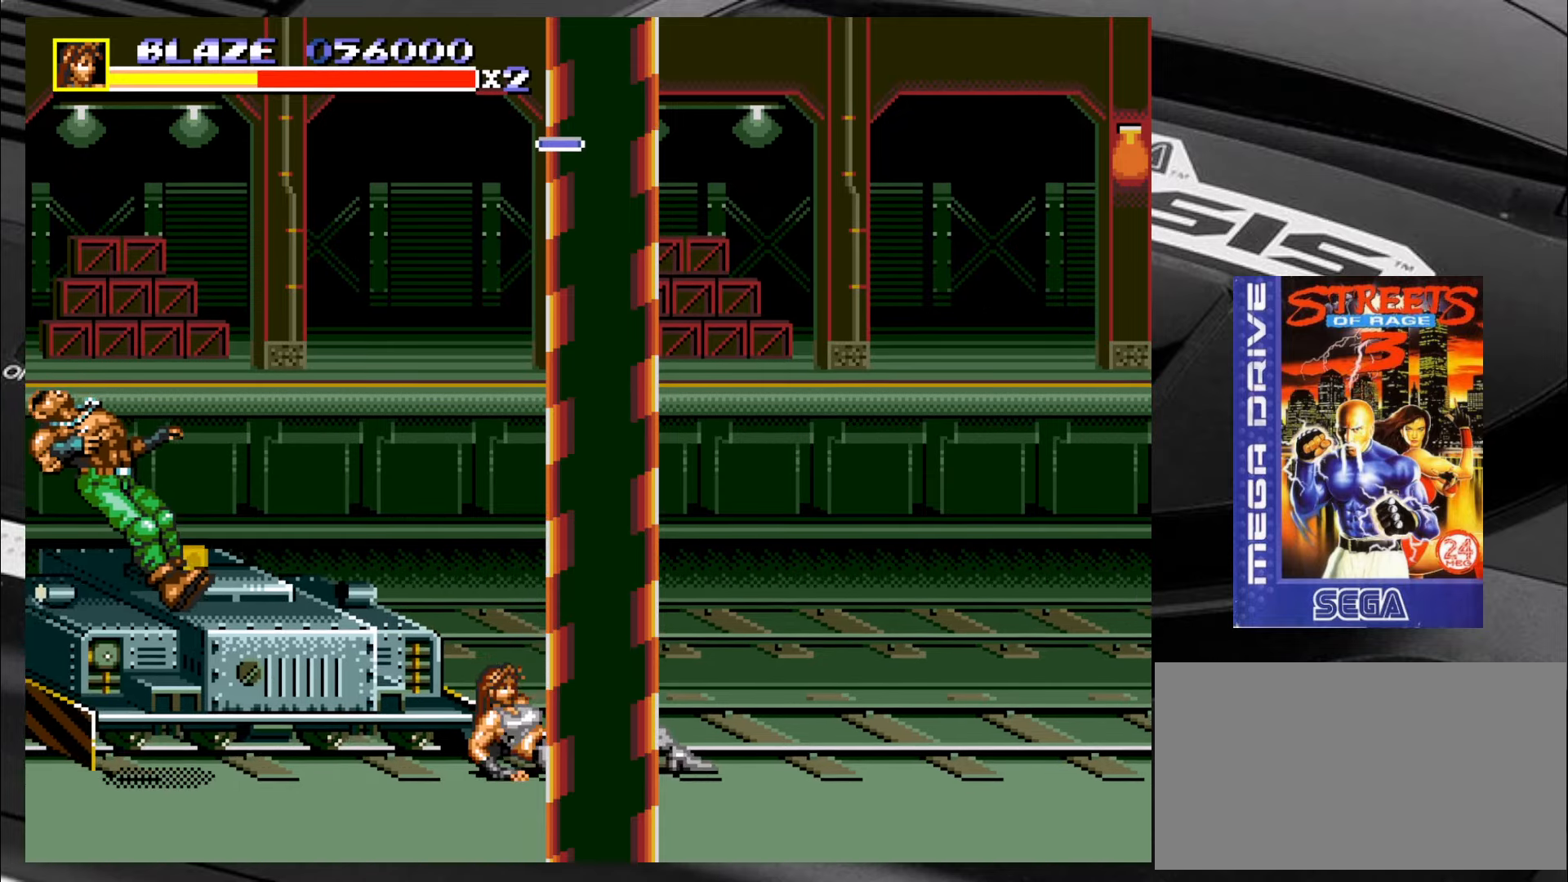
{"buttons": [], "left_stick": "up", "events": [[134, "left_stick", "up"]]}